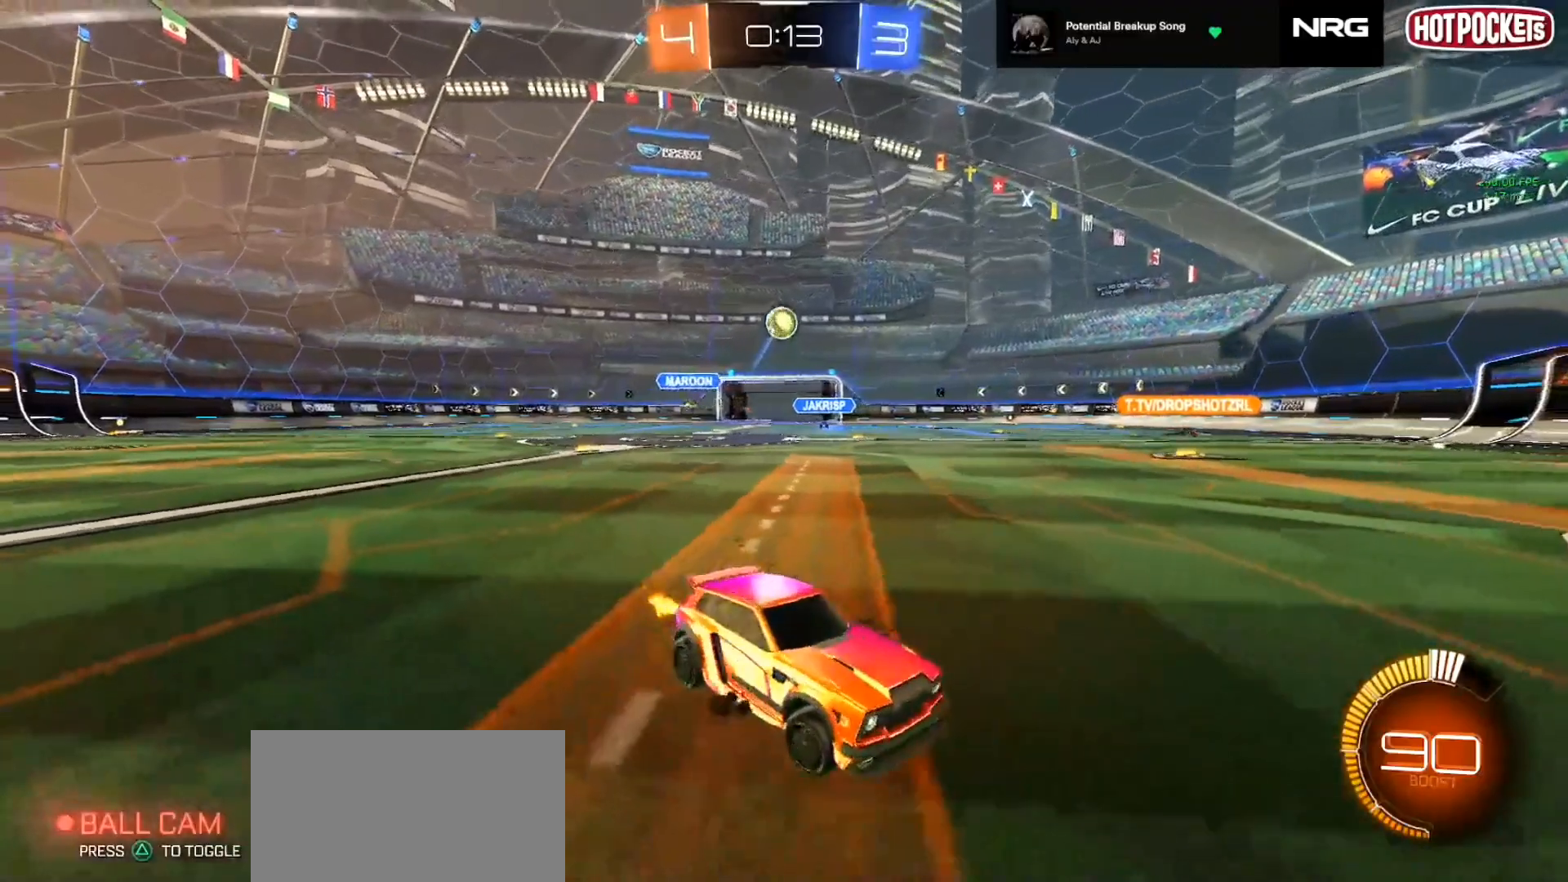
Gameplay with a controller (PlayStation layout); each line is a JSON object with the inputs held at the frame after it (dt_ms = milliseconds from this image to that frame). "events" lists button and stick changes between this image and that frame as [ms after this image, input, new state], when the widget could be followed in between. Not read: L3 R3 SELECT START TOUCHPAD.
{"dt_ms": 500, "buttons": ["CIRCLE", "SQUARE"], "left_stick": "down-right", "right_stick": "center", "events": [[67, "L1", "up"], [100, "CROSS", "down"], [100, "L2", "up"], [133, "left_stick", "down"], [300, "CROSS", "up"], [333, "CROSS", "down"], [400, "SQUARE", "down"], [400, "left_stick", "down-right"], [433, "CROSS", "up"], [500, "CIRCLE", "down"]]}
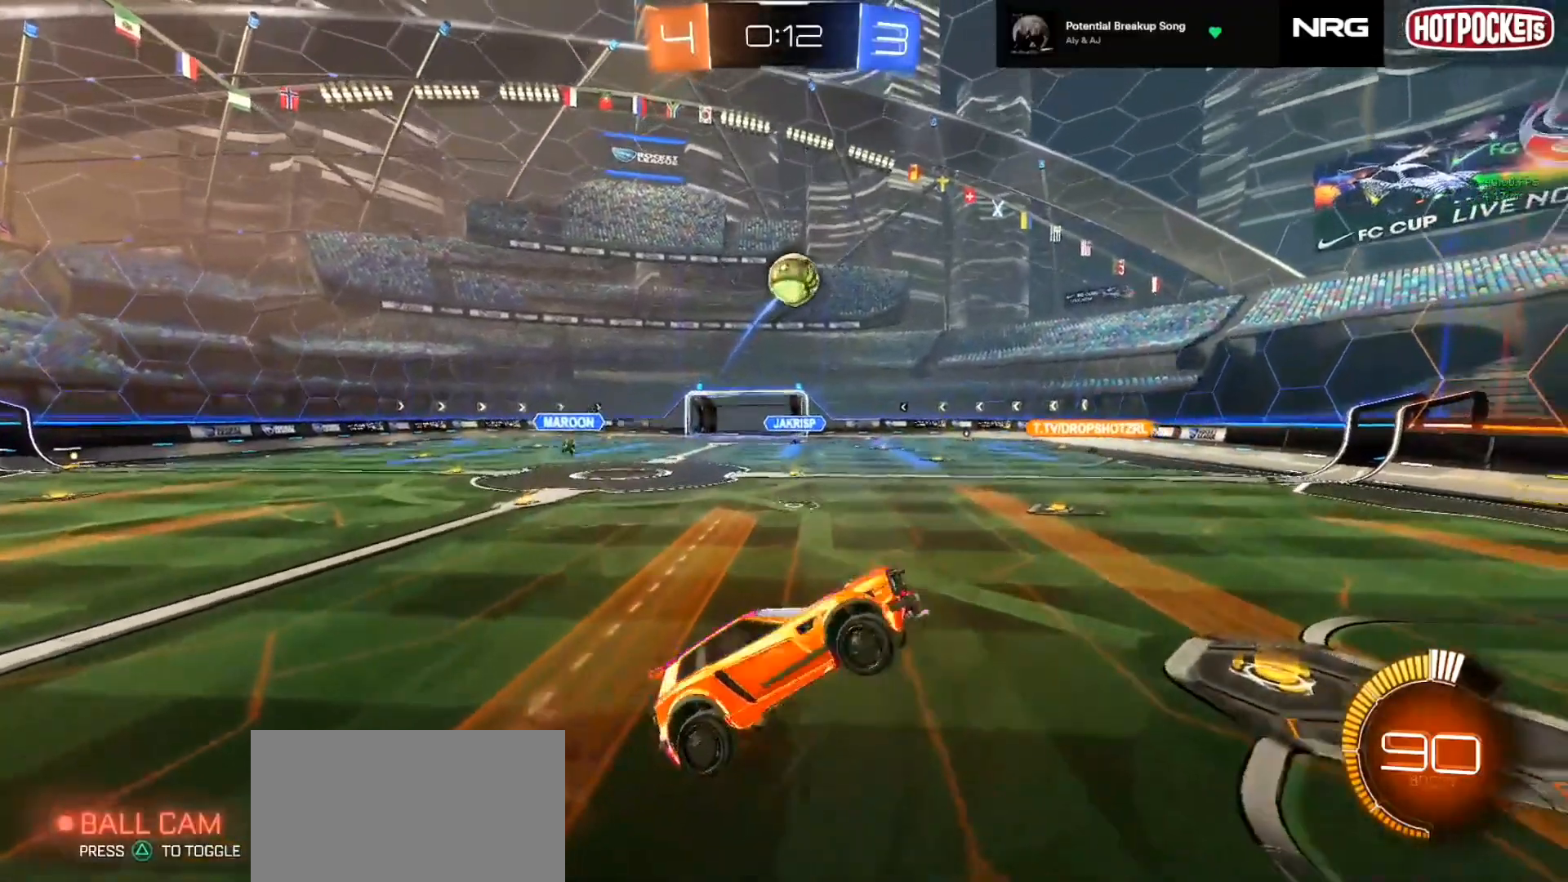
{"dt_ms": 500, "buttons": ["SQUARE"], "left_stick": "right", "right_stick": "center", "events": [[67, "left_stick", "up-right"], [167, "left_stick", "up-left"], [267, "left_stick", "left"], [400, "left_stick", "down"], [467, "CIRCLE", "up"], [500, "left_stick", "right"]]}
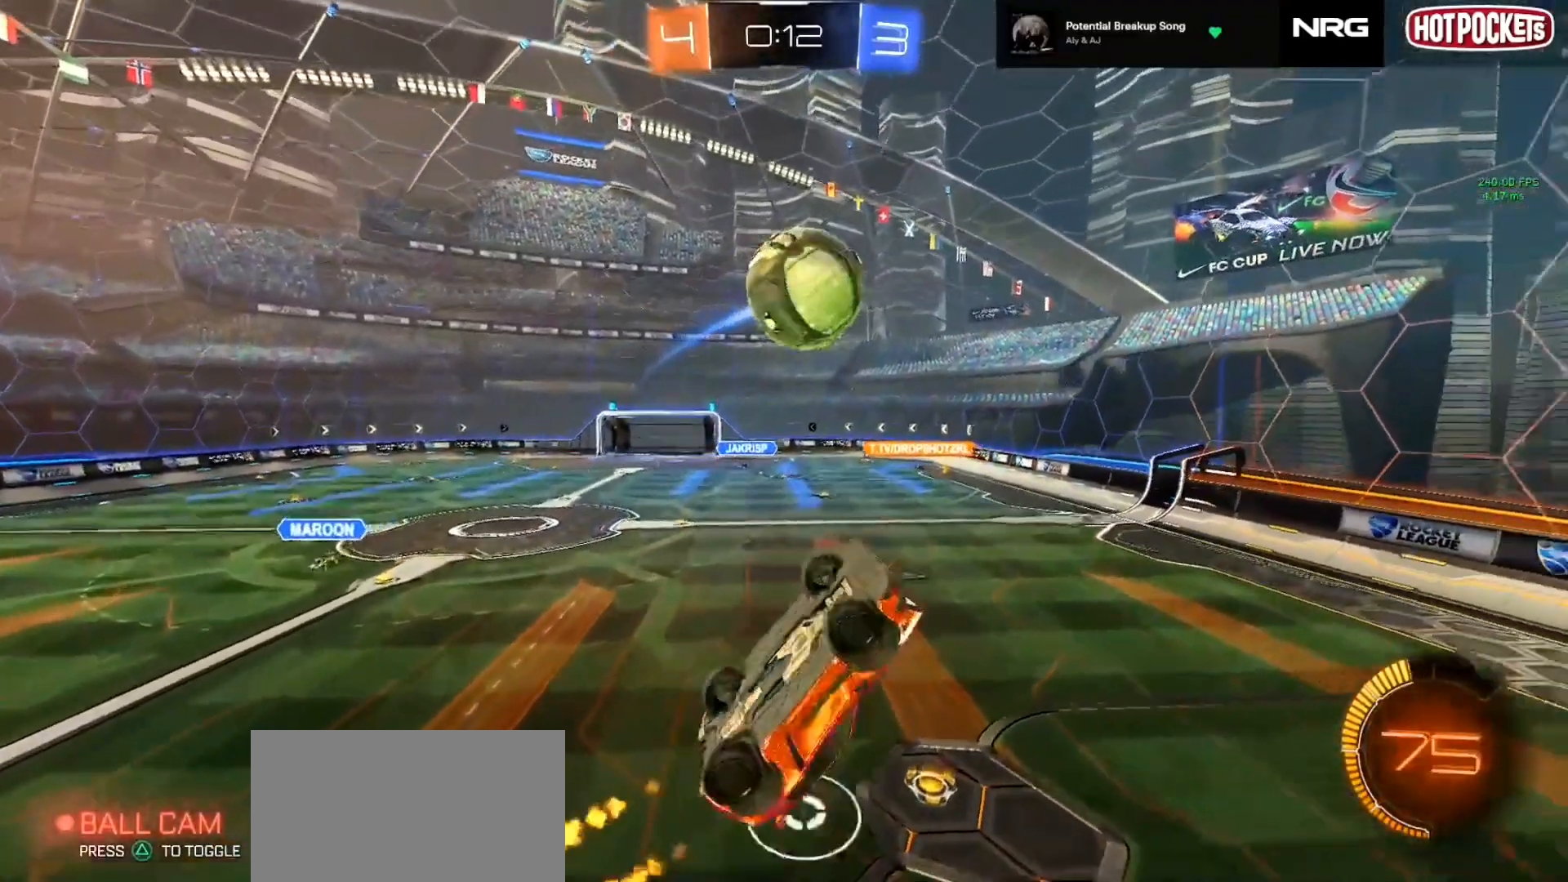
{"dt_ms": 500, "buttons": ["SQUARE"], "left_stick": "up", "right_stick": "center", "events": [[33, "left_stick", "up-right"], [67, "SQUARE", "up"], [167, "left_stick", "up"], [200, "CIRCLE", "down"], [300, "CIRCLE", "up"], [300, "SQUARE", "down"]]}
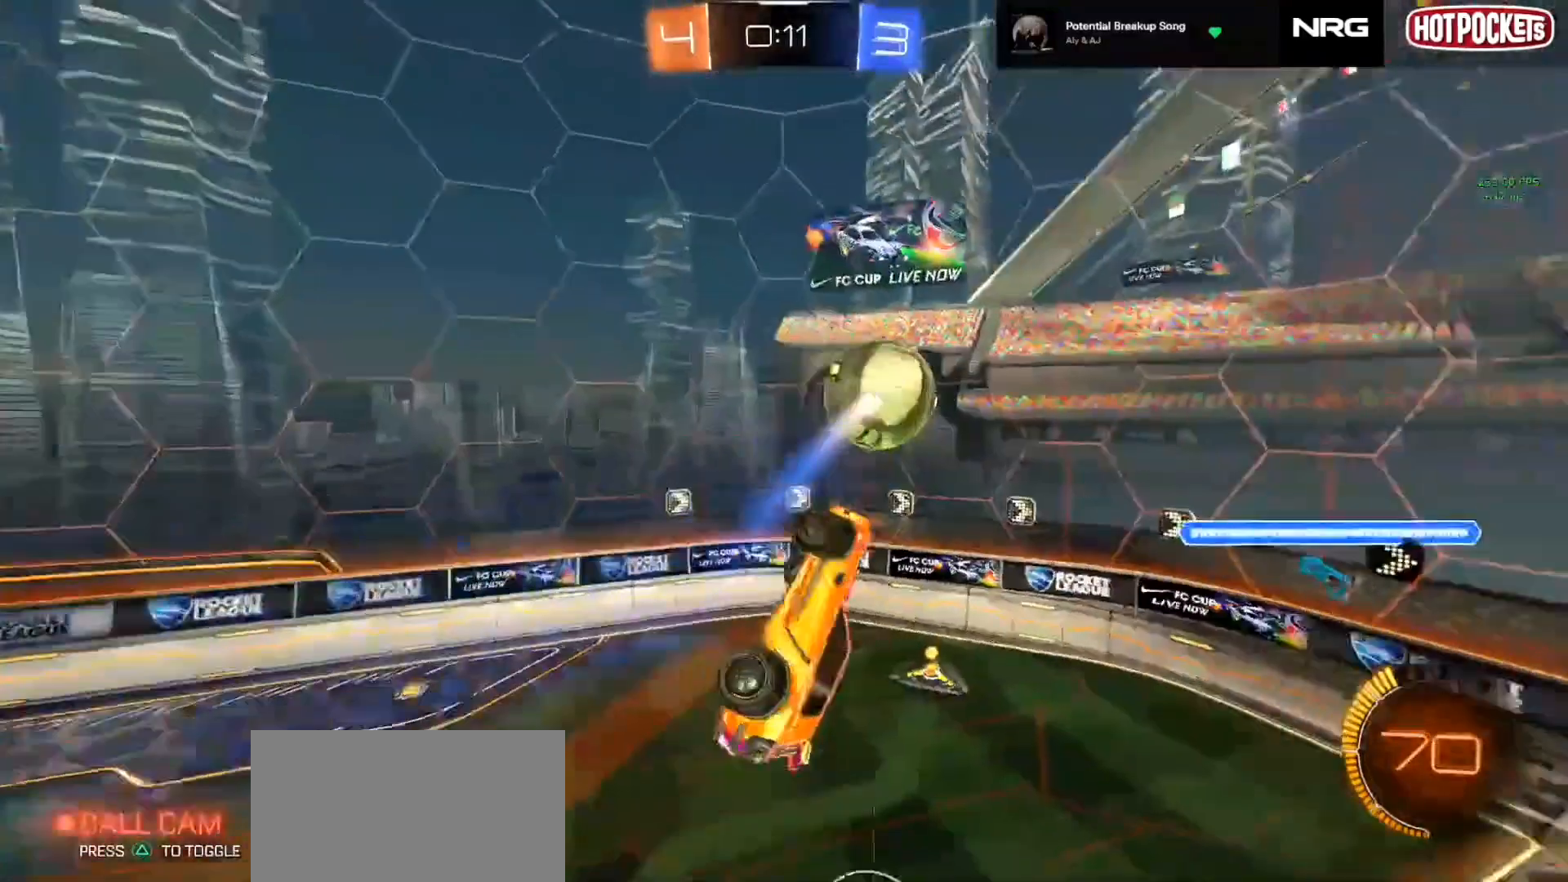
{"dt_ms": 500, "buttons": ["CIRCLE", "SQUARE"], "left_stick": "down", "right_stick": "center", "events": [[100, "left_stick", "up-left"], [200, "CIRCLE", "down"], [233, "CIRCLE", "up"], [300, "SQUARE", "up"], [333, "CIRCLE", "down"], [333, "left_stick", "down-left"], [500, "SQUARE", "down"], [500, "left_stick", "down"]]}
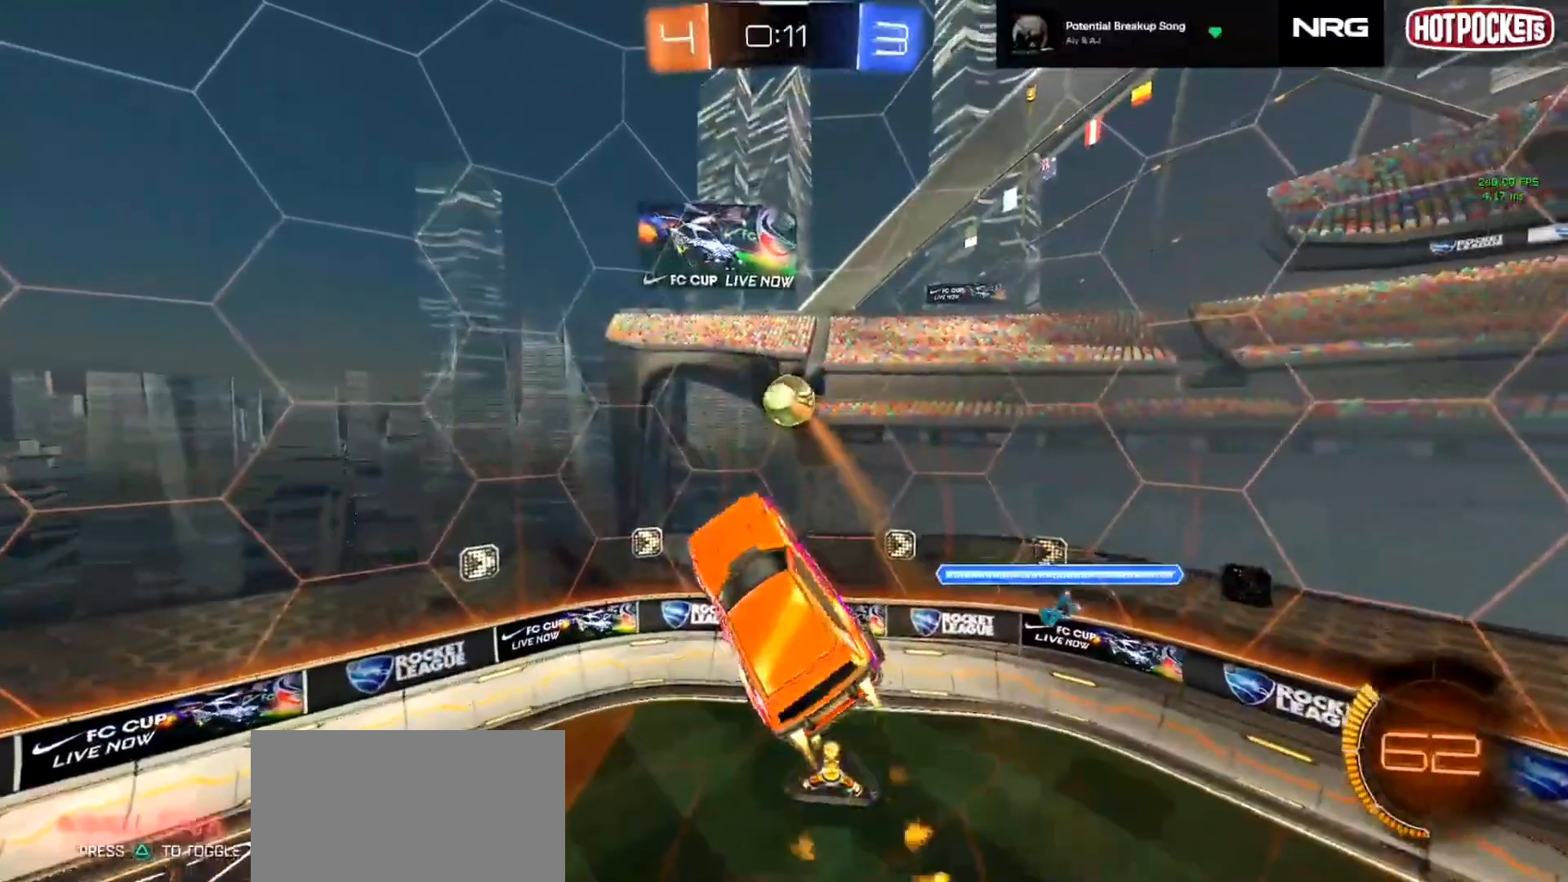
{"dt_ms": 500, "buttons": ["R2"], "left_stick": "up-right", "right_stick": "center", "events": [[167, "left_stick", "right"], [200, "SQUARE", "up"], [300, "CIRCLE", "up"], [400, "R2", "down"], [433, "left_stick", "up-right"]]}
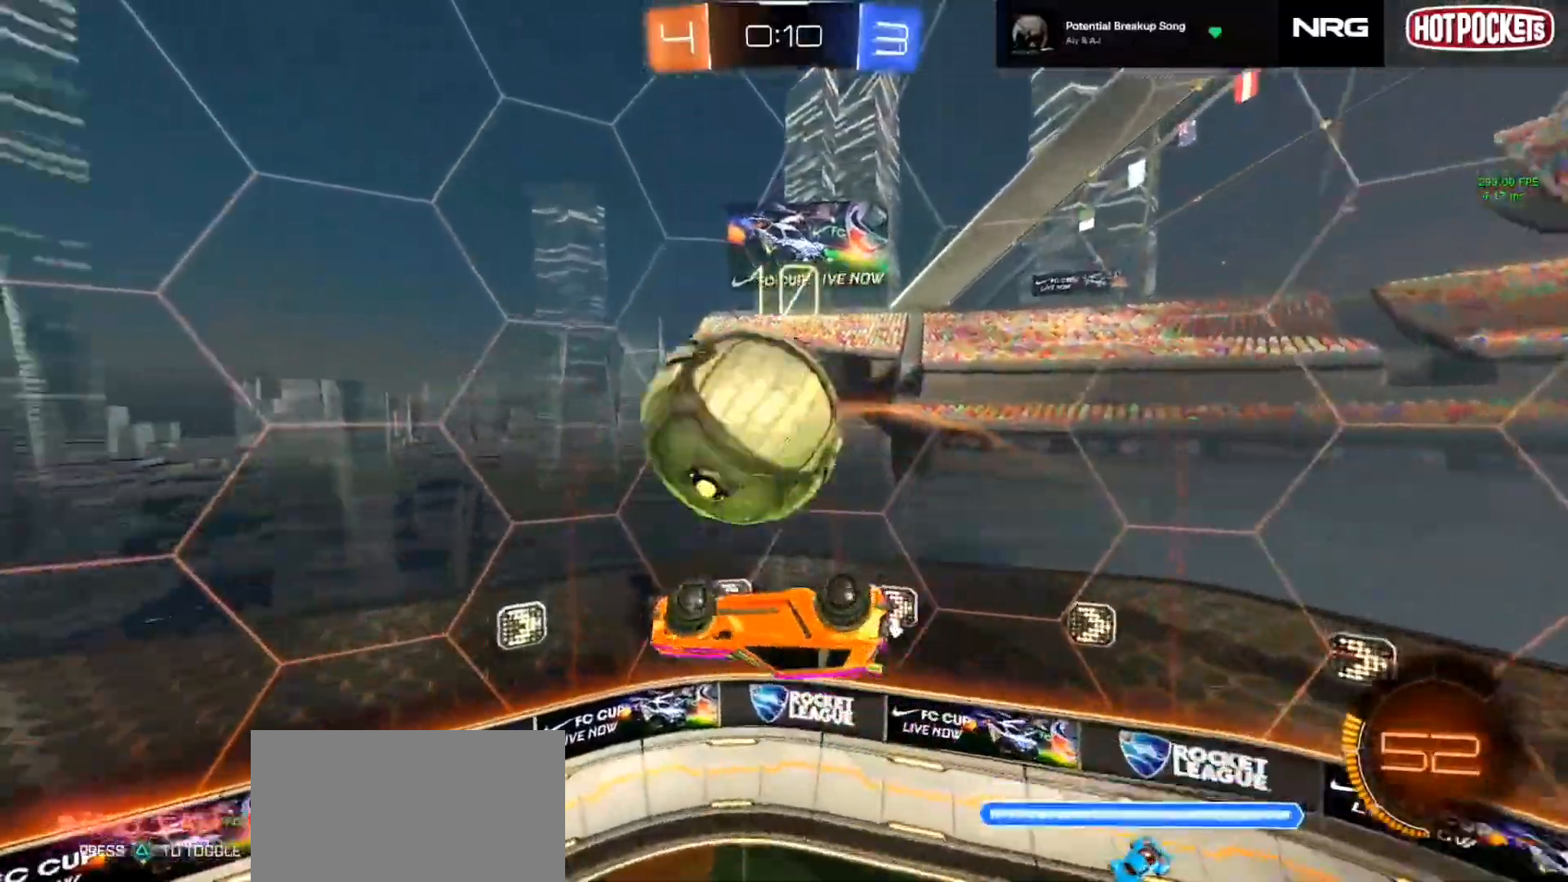
{"dt_ms": 500, "buttons": ["R1", "R2"], "left_stick": "right", "right_stick": "center", "events": [[233, "R1", "down"], [267, "left_stick", "down-right"], [333, "left_stick", "right"]]}
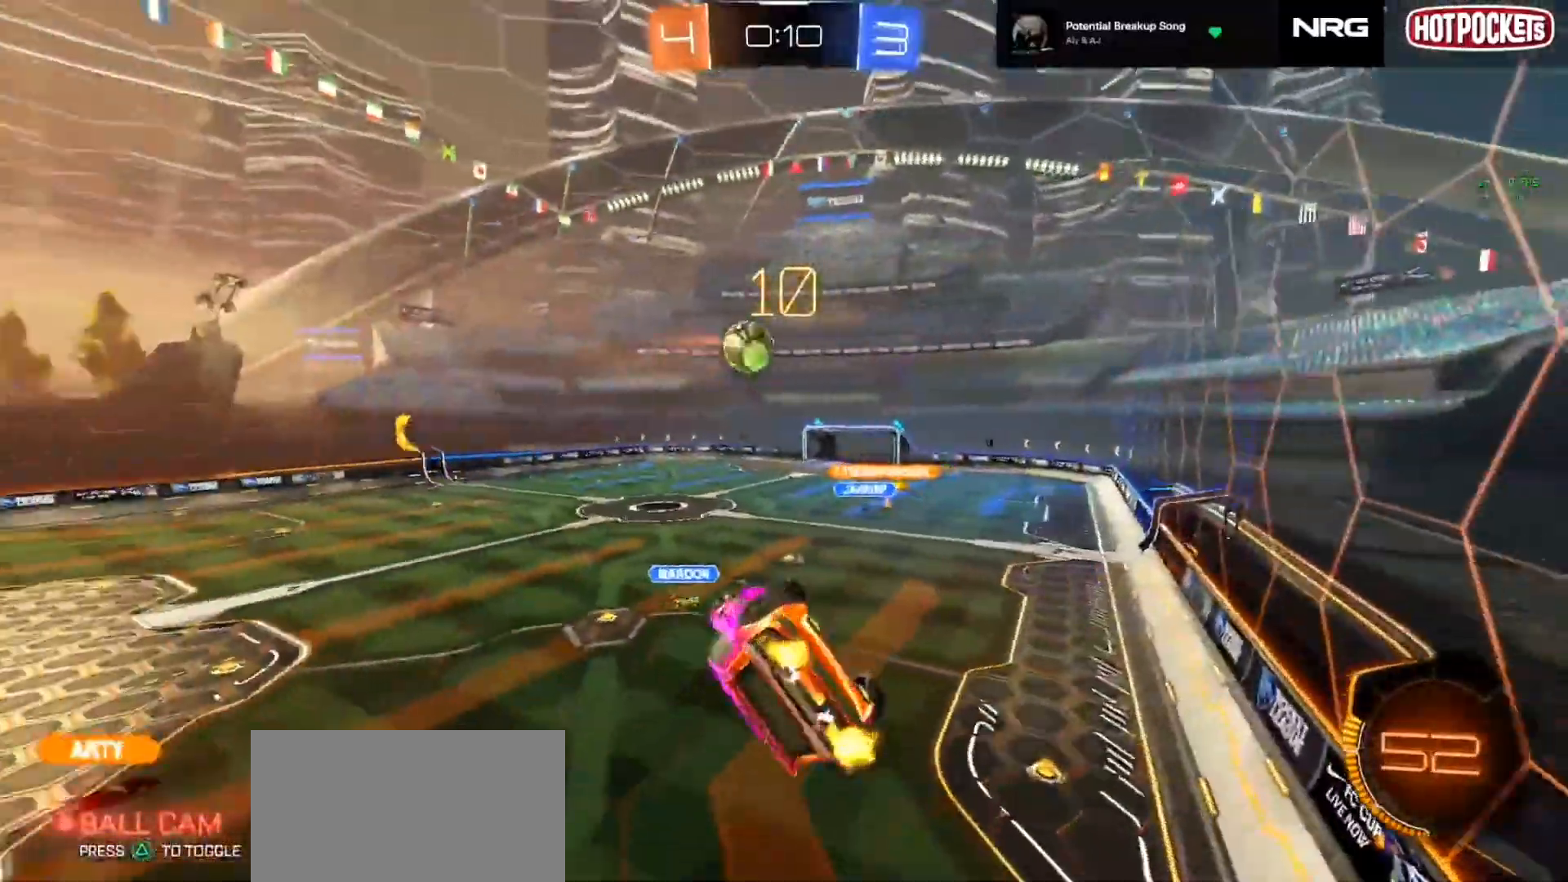
{"dt_ms": 500, "buttons": ["CIRCLE", "R2"], "left_stick": "right", "right_stick": "center", "events": [[100, "R1", "up"], [133, "left_stick", "up-left"], [433, "CIRCLE", "down"], [467, "left_stick", "right"]]}
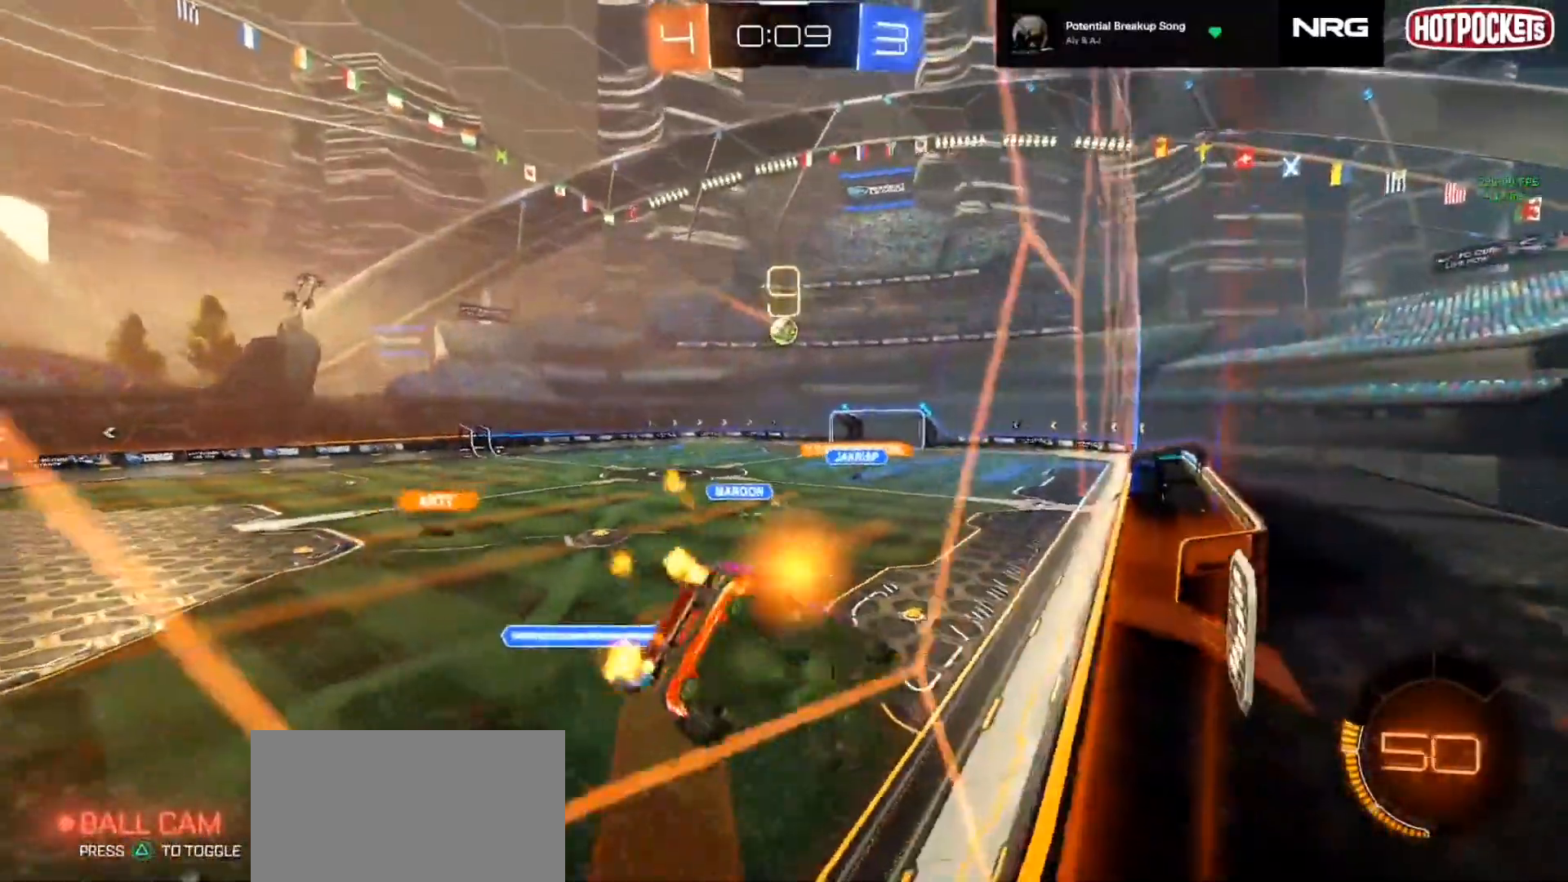
{"dt_ms": 500, "buttons": ["CIRCLE", "R1"], "left_stick": "down", "right_stick": "center", "events": [[67, "R2", "up"], [167, "CROSS", "down"], [167, "R1", "down"], [200, "left_stick", "up-left"], [300, "left_stick", "down"], [367, "CROSS", "up"]]}
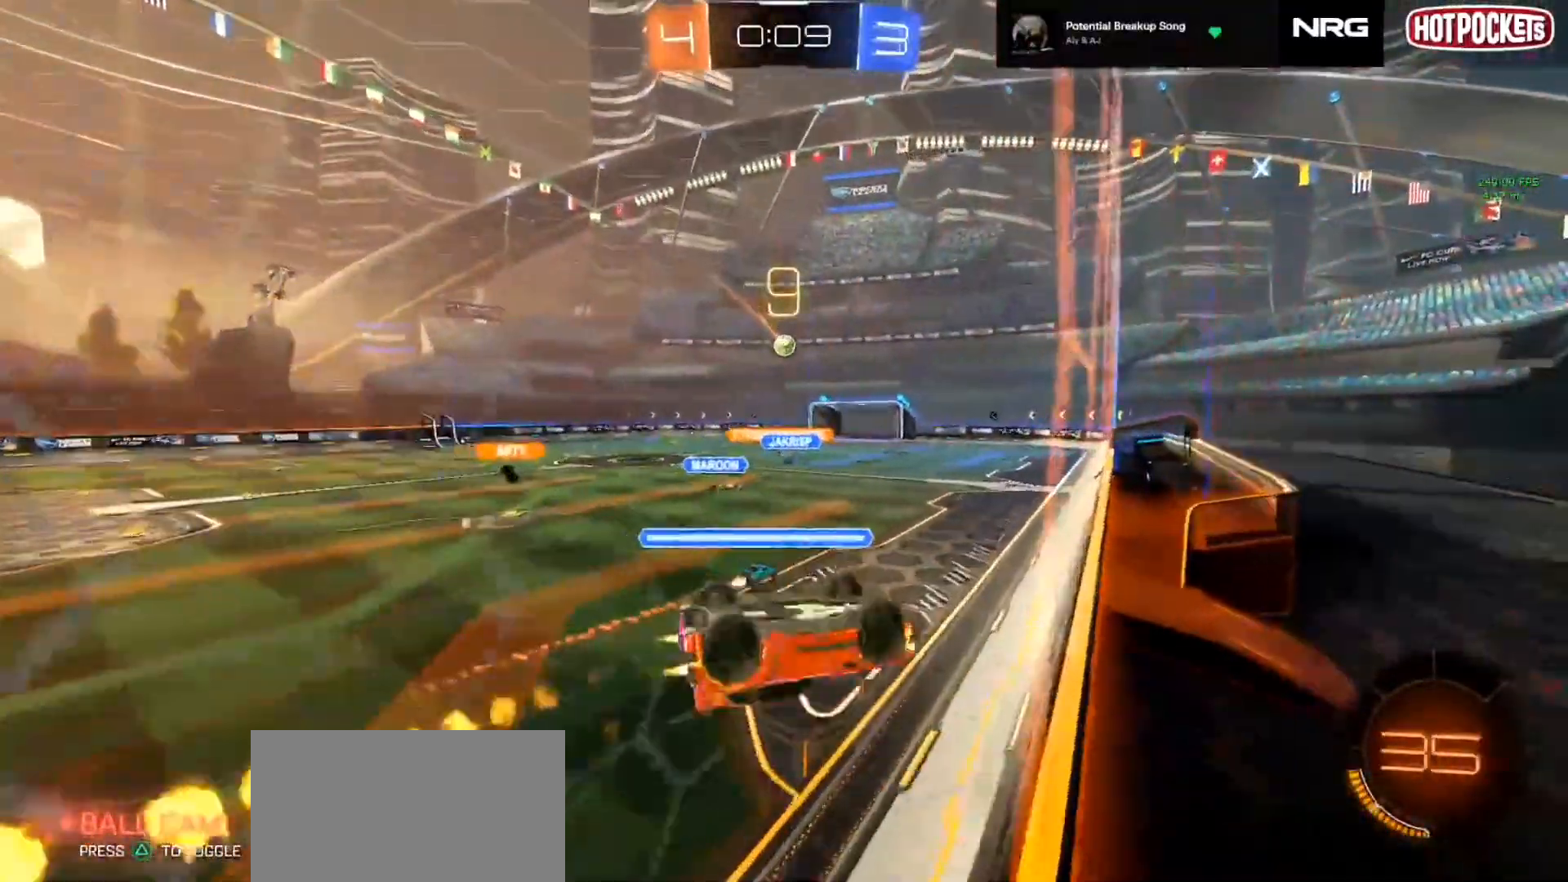
{"dt_ms": 500, "buttons": ["CIRCLE", "SQUARE"], "left_stick": "left", "right_stick": "center", "events": [[167, "R1", "up"], [167, "left_stick", "down-left"], [500, "SQUARE", "down"], [500, "left_stick", "left"]]}
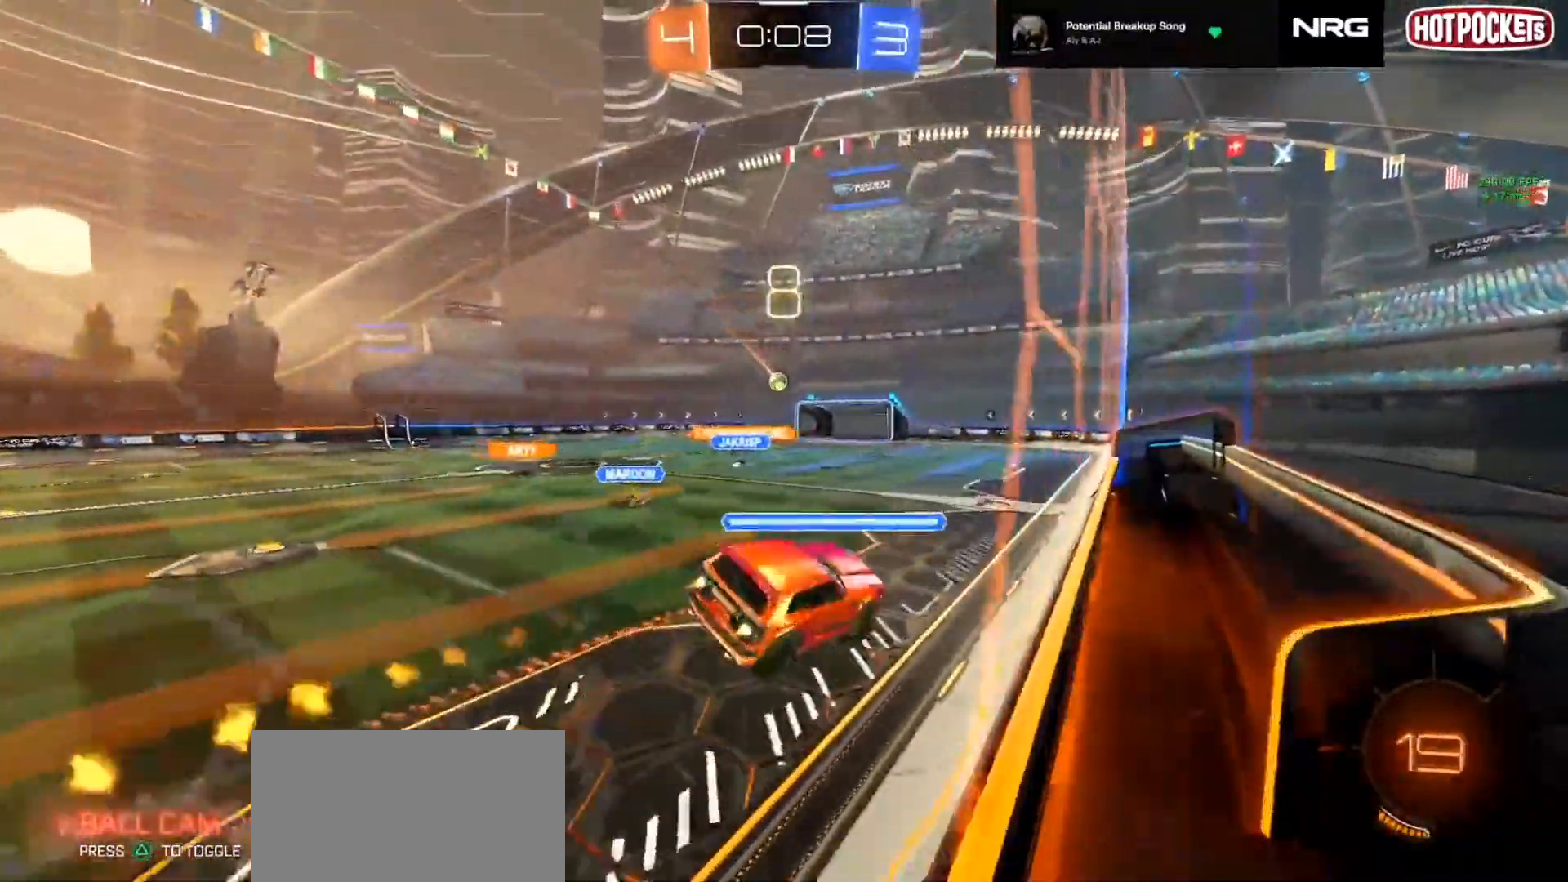
{"dt_ms": 500, "buttons": ["R1"], "left_stick": "center", "right_stick": "center", "events": [[200, "SQUARE", "up"], [300, "CIRCLE", "up"], [400, "R1", "down"], [467, "left_stick", "center"]]}
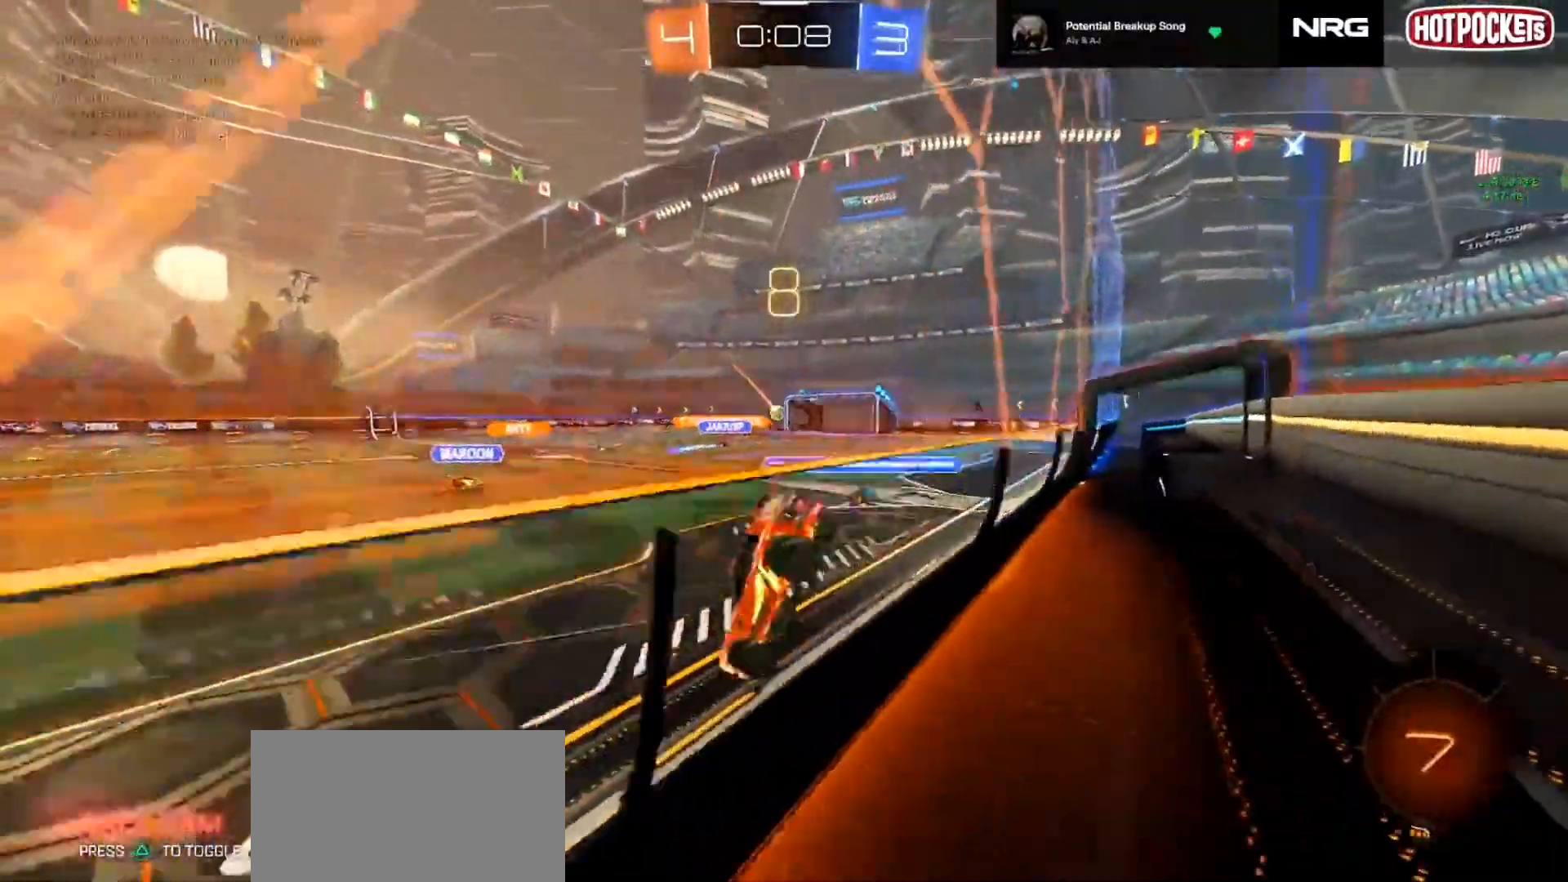
{"dt_ms": 500, "buttons": ["R1"], "left_stick": "down", "right_stick": "center"}
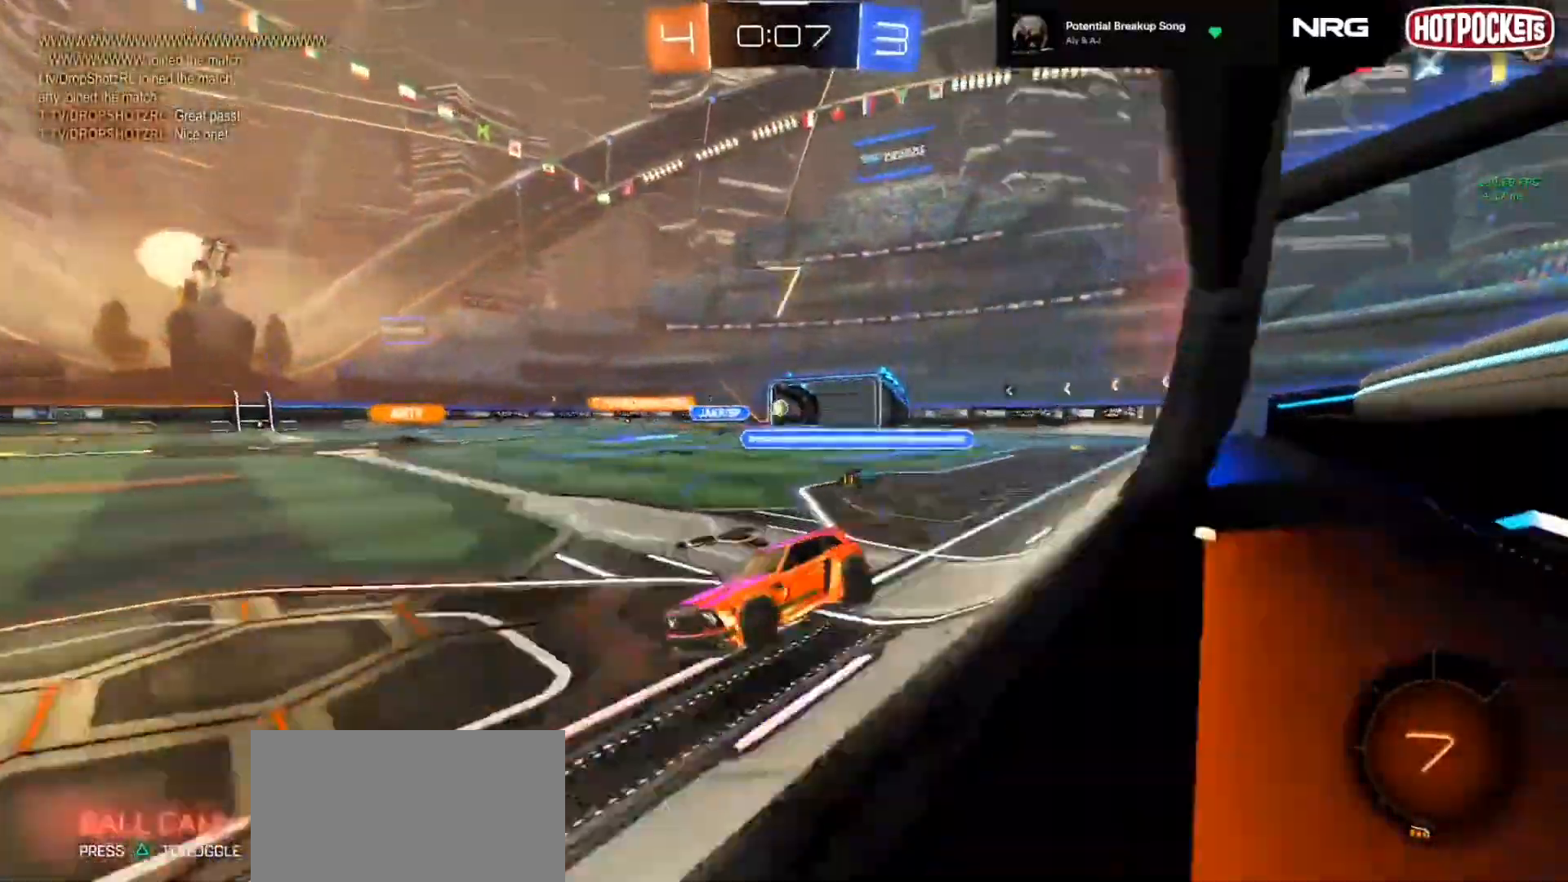
{"dt_ms": 500, "buttons": ["CIRCLE", "R1", "R2"], "left_stick": "up", "right_stick": "center", "events": [[67, "CROSS", "down"], [133, "CROSS", "up"], [233, "R1", "up"], [300, "left_stick", "up"], [367, "R2", "down"], [400, "CIRCLE", "down"], [400, "R1", "down"]]}
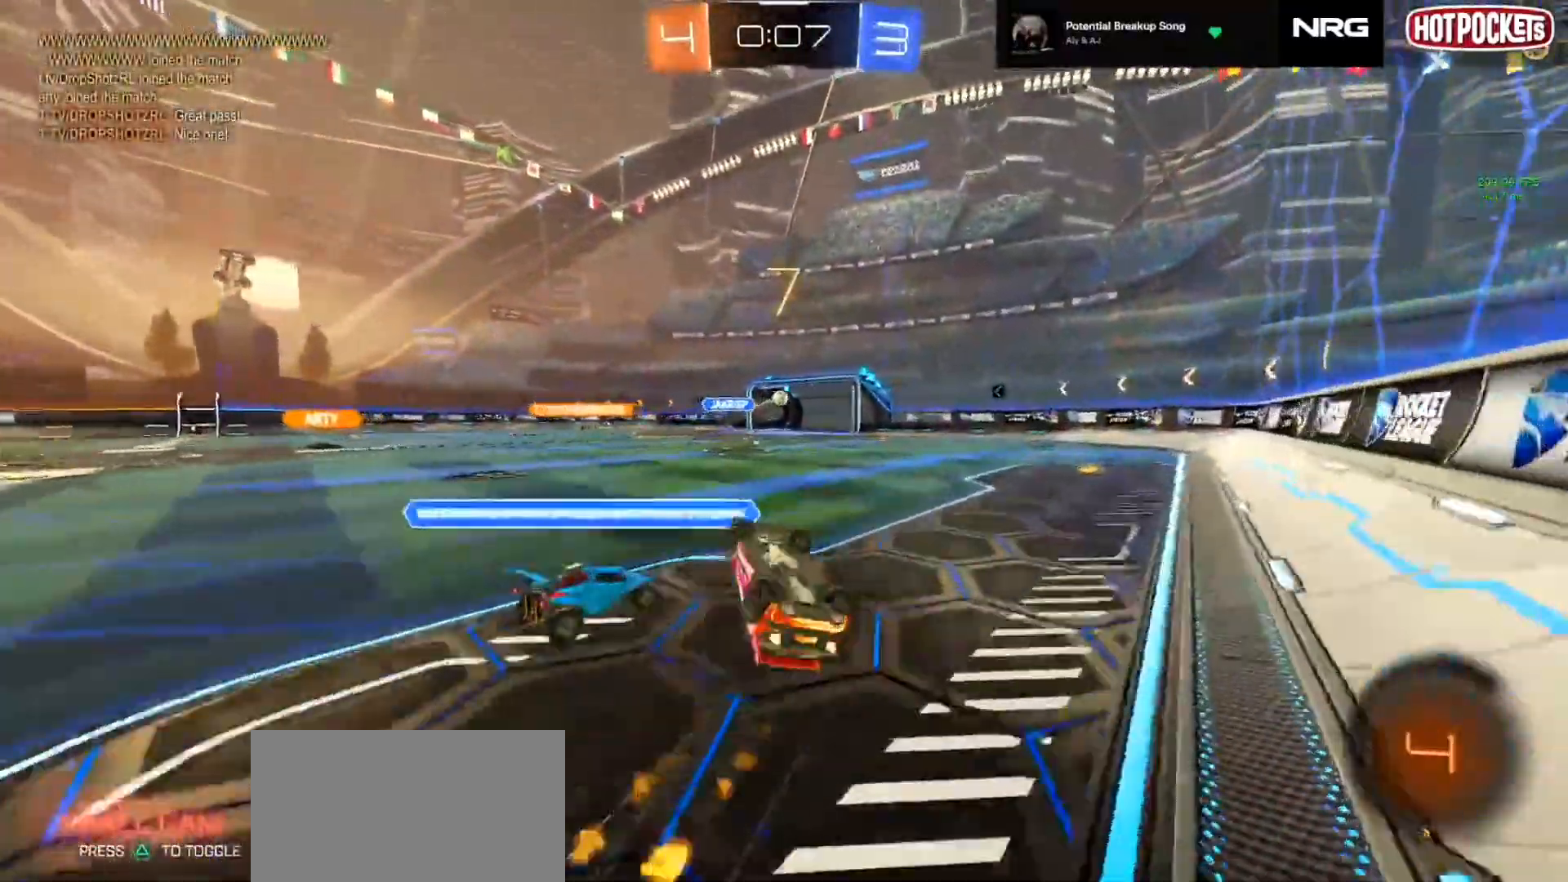
{"dt_ms": 500, "buttons": ["R1", "R2", "DPAD_LEFT"], "left_stick": "center", "right_stick": "center", "events": [[67, "CIRCLE", "up"], [333, "left_stick", "center"], [500, "DPAD_LEFT", "down"]]}
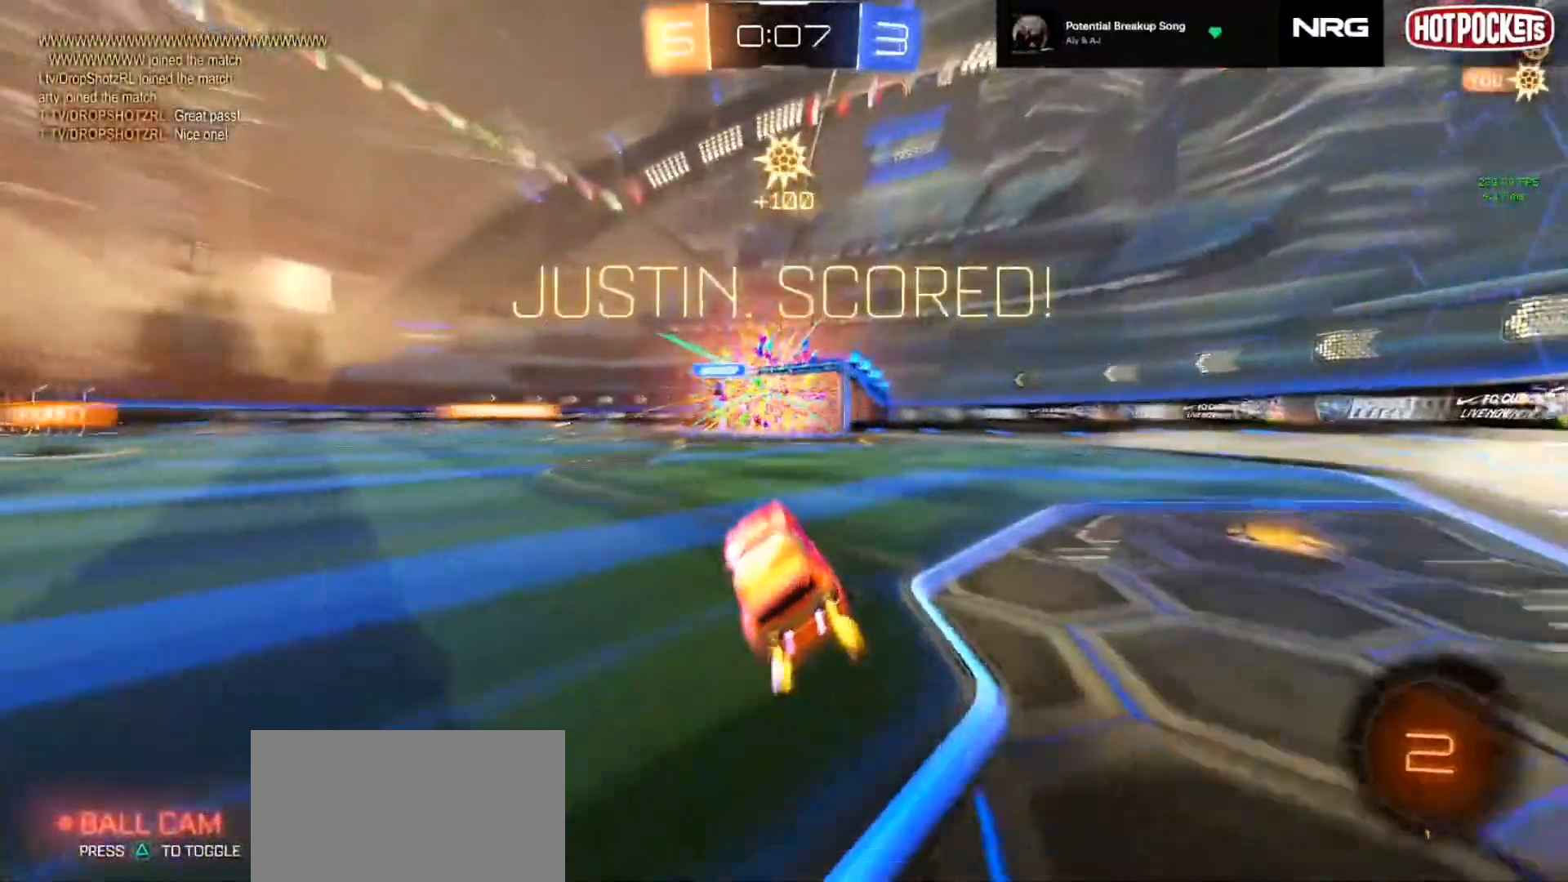
{"dt_ms": 500, "buttons": ["R1", "R2"], "left_stick": "center", "right_stick": "center", "events": [[67, "DPAD_LEFT", "up"], [167, "DPAD_RIGHT", "down"], [233, "DPAD_RIGHT", "up"]]}
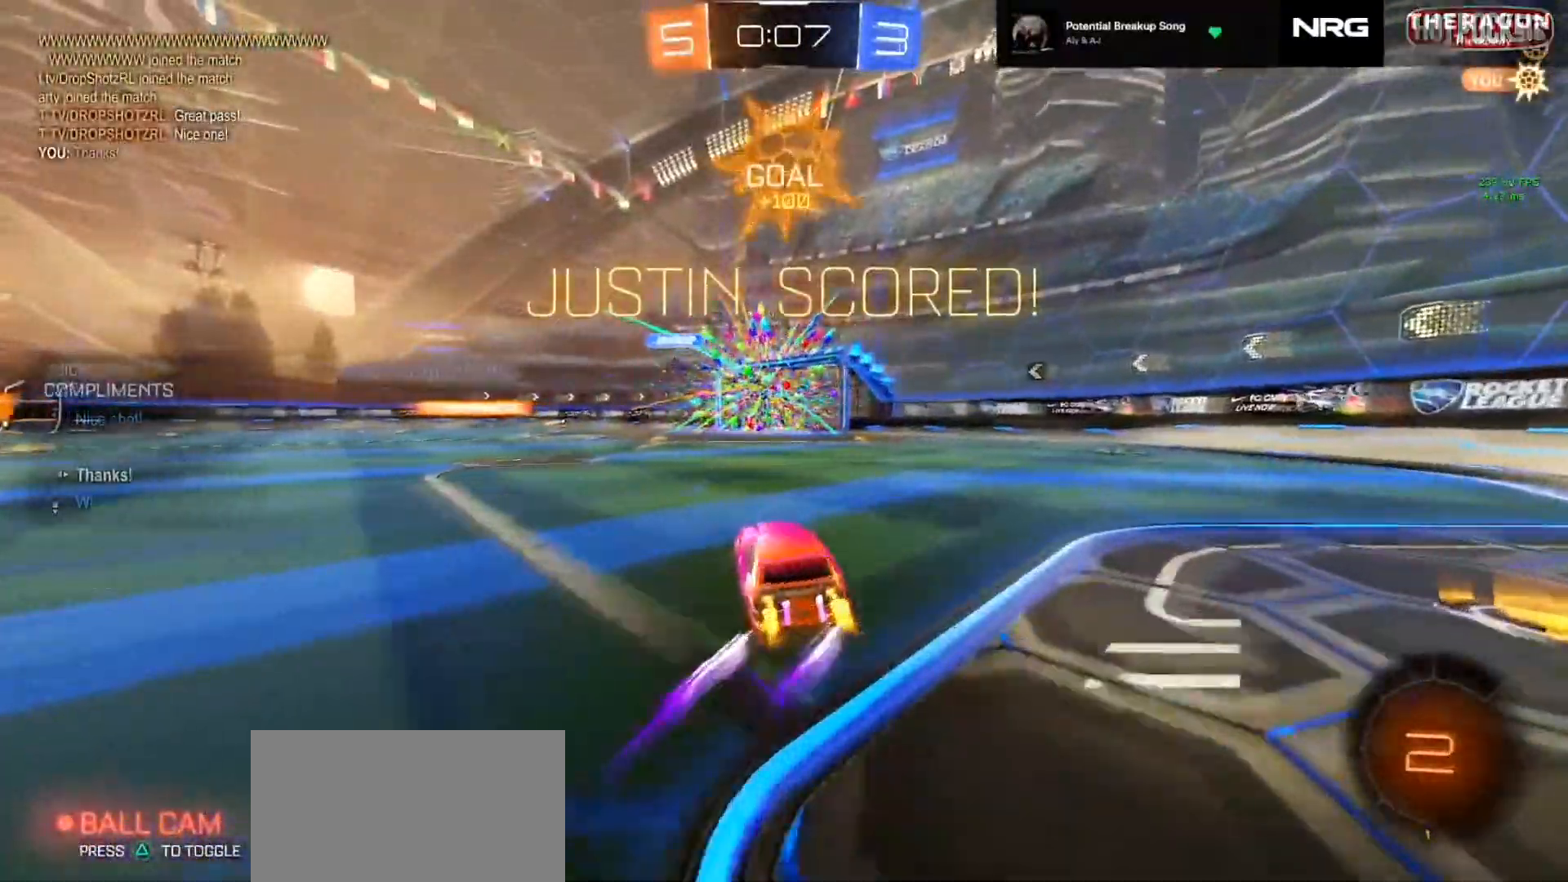
{"dt_ms": 500, "buttons": ["R2"], "left_stick": "down", "right_stick": "center", "events": [[233, "CROSS", "down"], [267, "left_stick", "up-left"], [300, "CROSS", "up"], [333, "CROSS", "down"], [400, "left_stick", "down"], [433, "R1", "up"], [467, "CROSS", "up"]]}
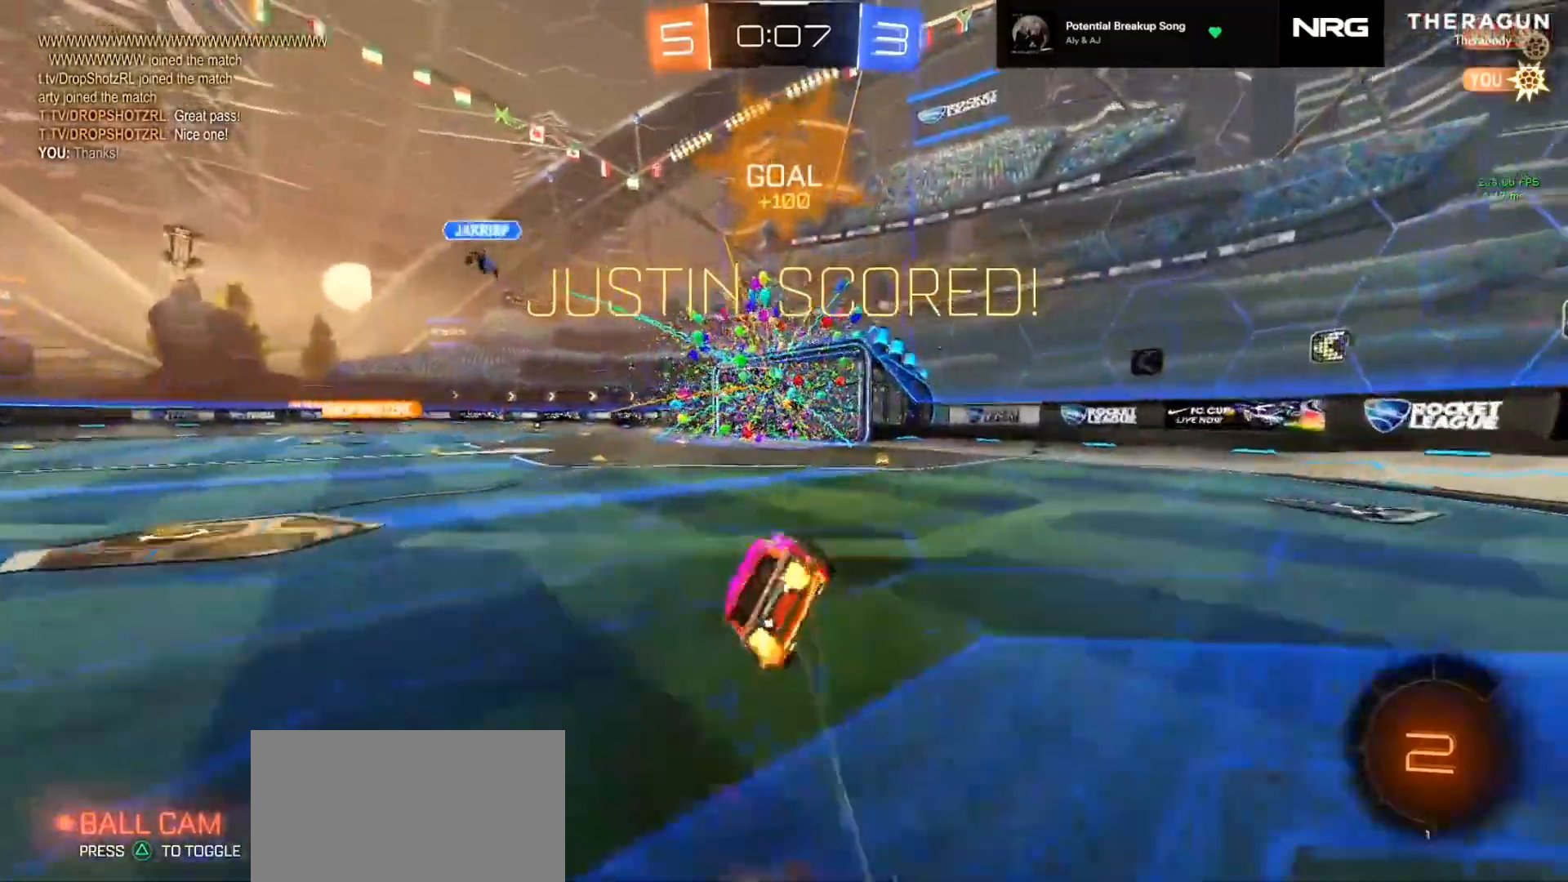
{"dt_ms": 500, "buttons": ["SQUARE", "R2"], "left_stick": "down", "right_stick": "center", "events": [[67, "SQUARE", "down"]]}
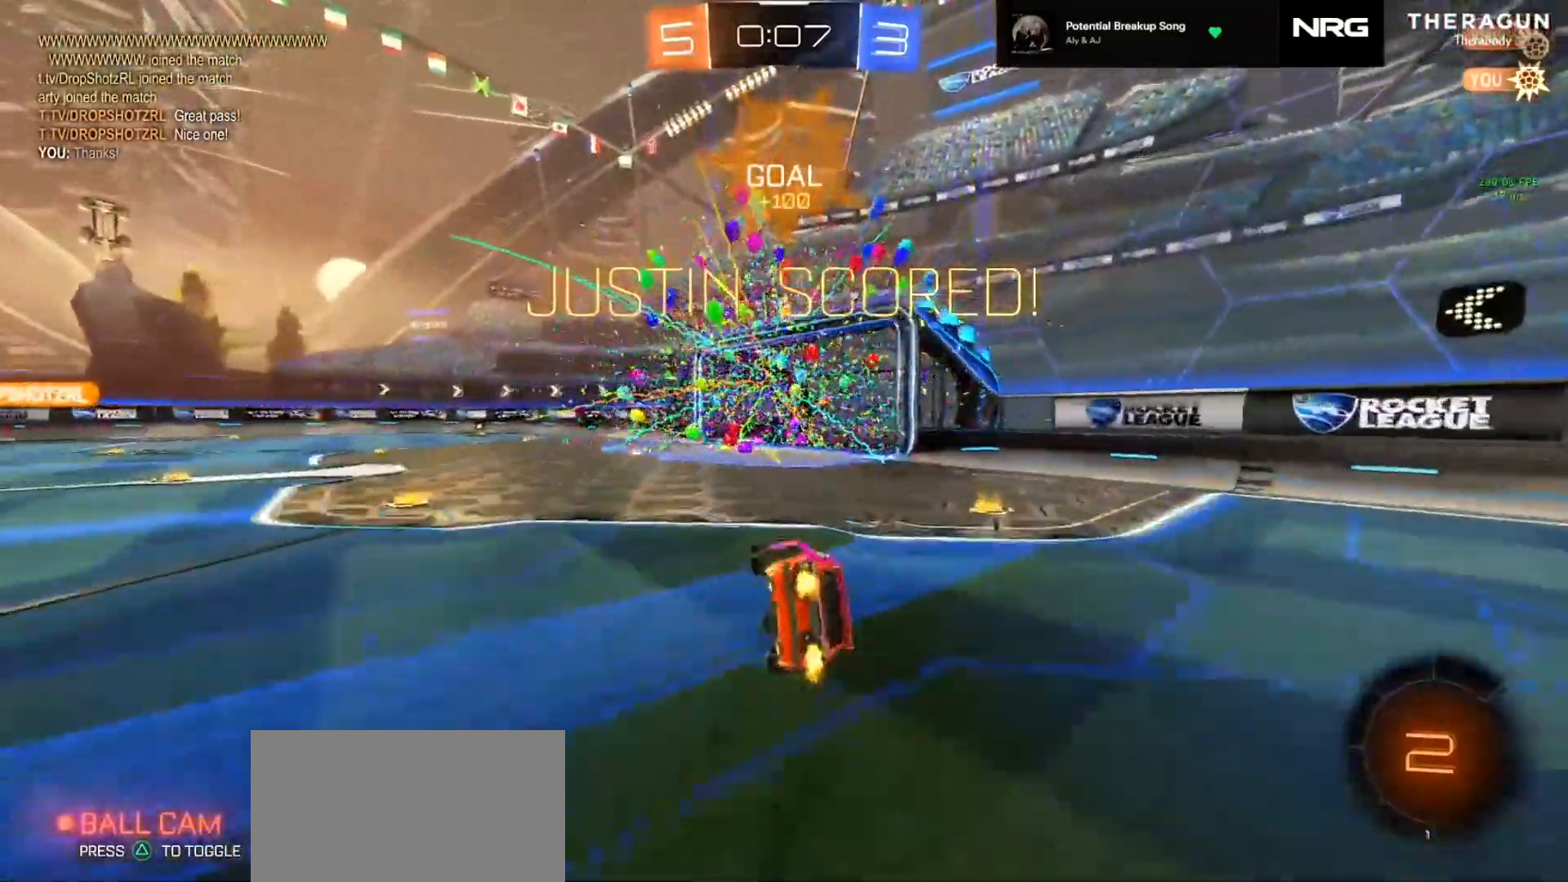
{"dt_ms": 500, "buttons": ["CROSS", "R1", "R2"], "left_stick": "up", "right_stick": "center", "events": [[133, "SQUARE", "up"], [133, "left_stick", "center"], [200, "left_stick", "up-left"], [233, "CIRCLE", "down"], [333, "left_stick", "down-left"], [400, "CIRCLE", "up"], [433, "left_stick", "center"], [467, "CROSS", "down"], [500, "R1", "down"], [500, "left_stick", "up"]]}
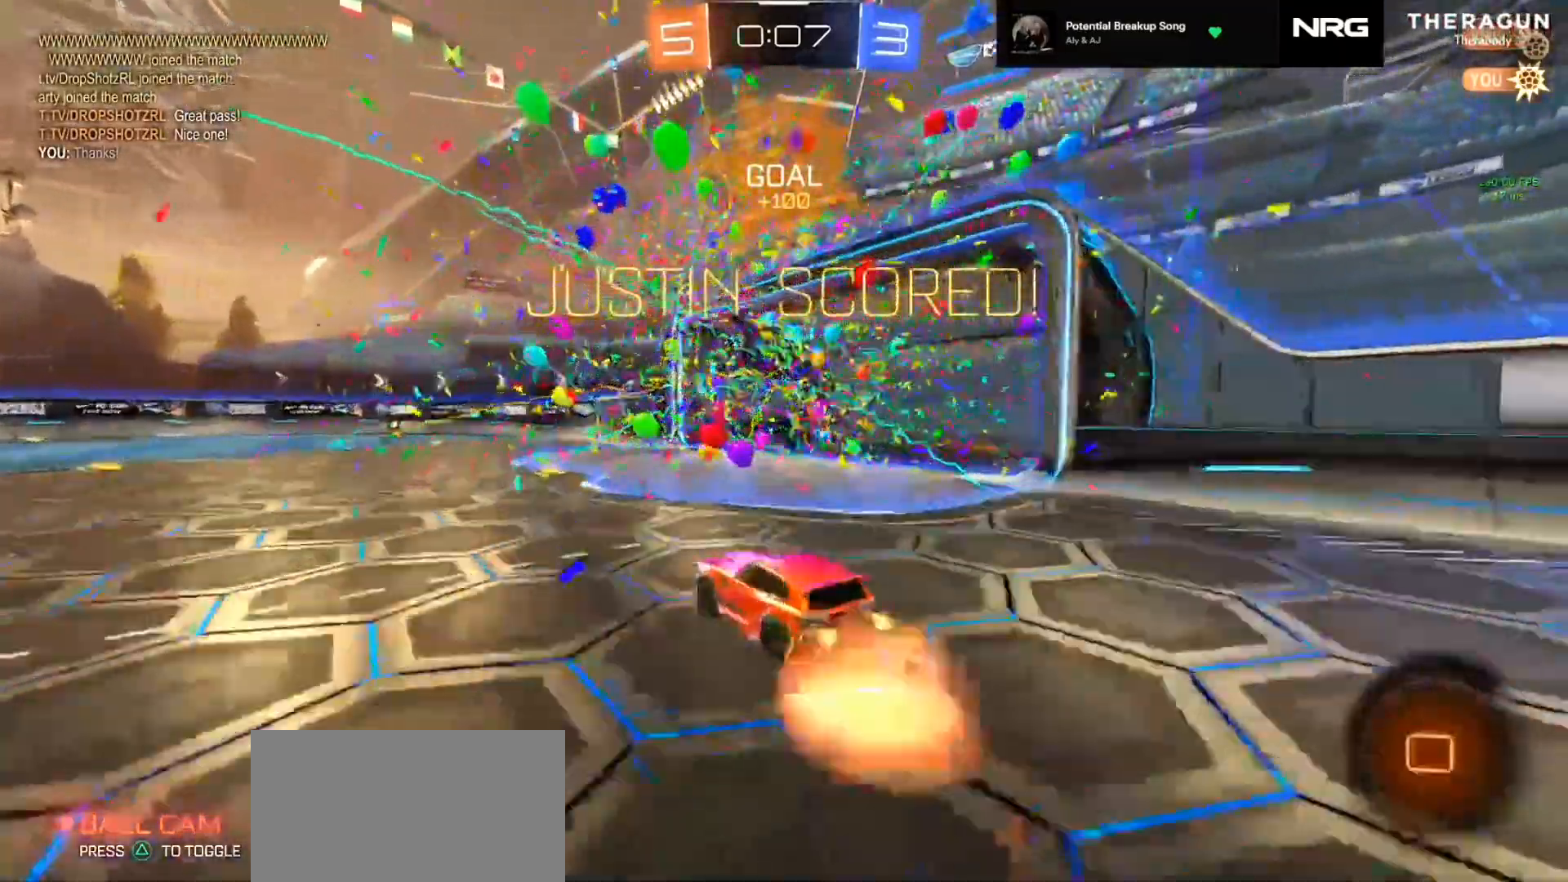
{"dt_ms": 500, "buttons": ["R2"], "left_stick": "down", "right_stick": "center", "events": [[67, "CROSS", "up"], [67, "left_stick", "up-left"], [100, "CROSS", "down"], [167, "CIRCLE", "down"], [167, "CROSS", "up"], [167, "left_stick", "down"], [200, "TRIANGLE", "down"], [233, "R1", "up"], [267, "CIRCLE", "up"], [267, "TRIANGLE", "up"]]}
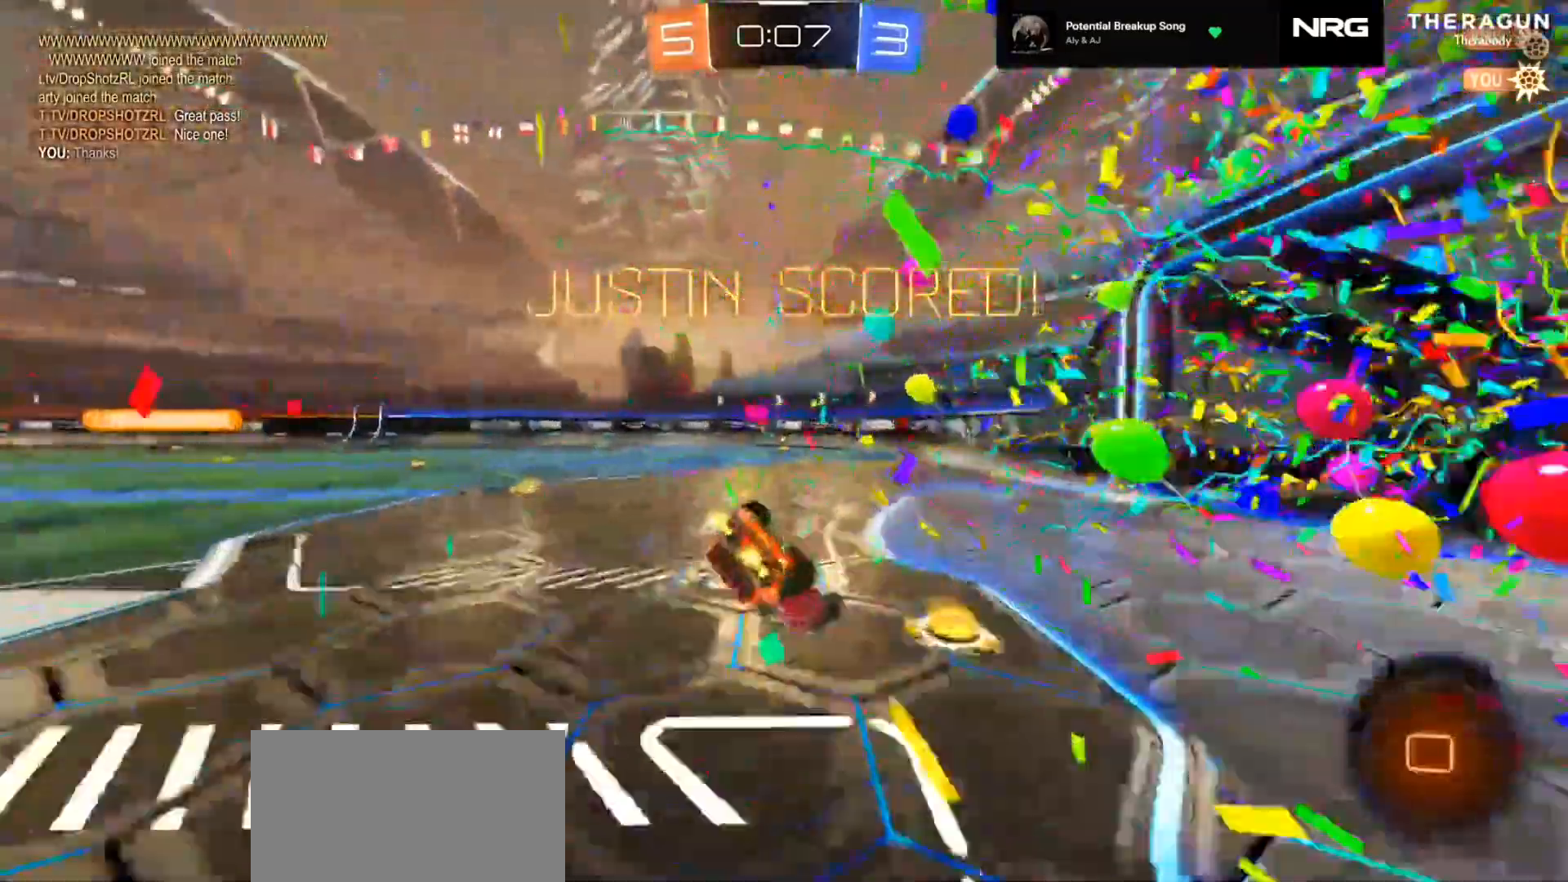
{"dt_ms": 500, "buttons": ["CIRCLE", "SQUARE", "R2"], "left_stick": "down", "right_stick": "center", "events": [[33, "CIRCLE", "down"], [33, "SQUARE", "down"]]}
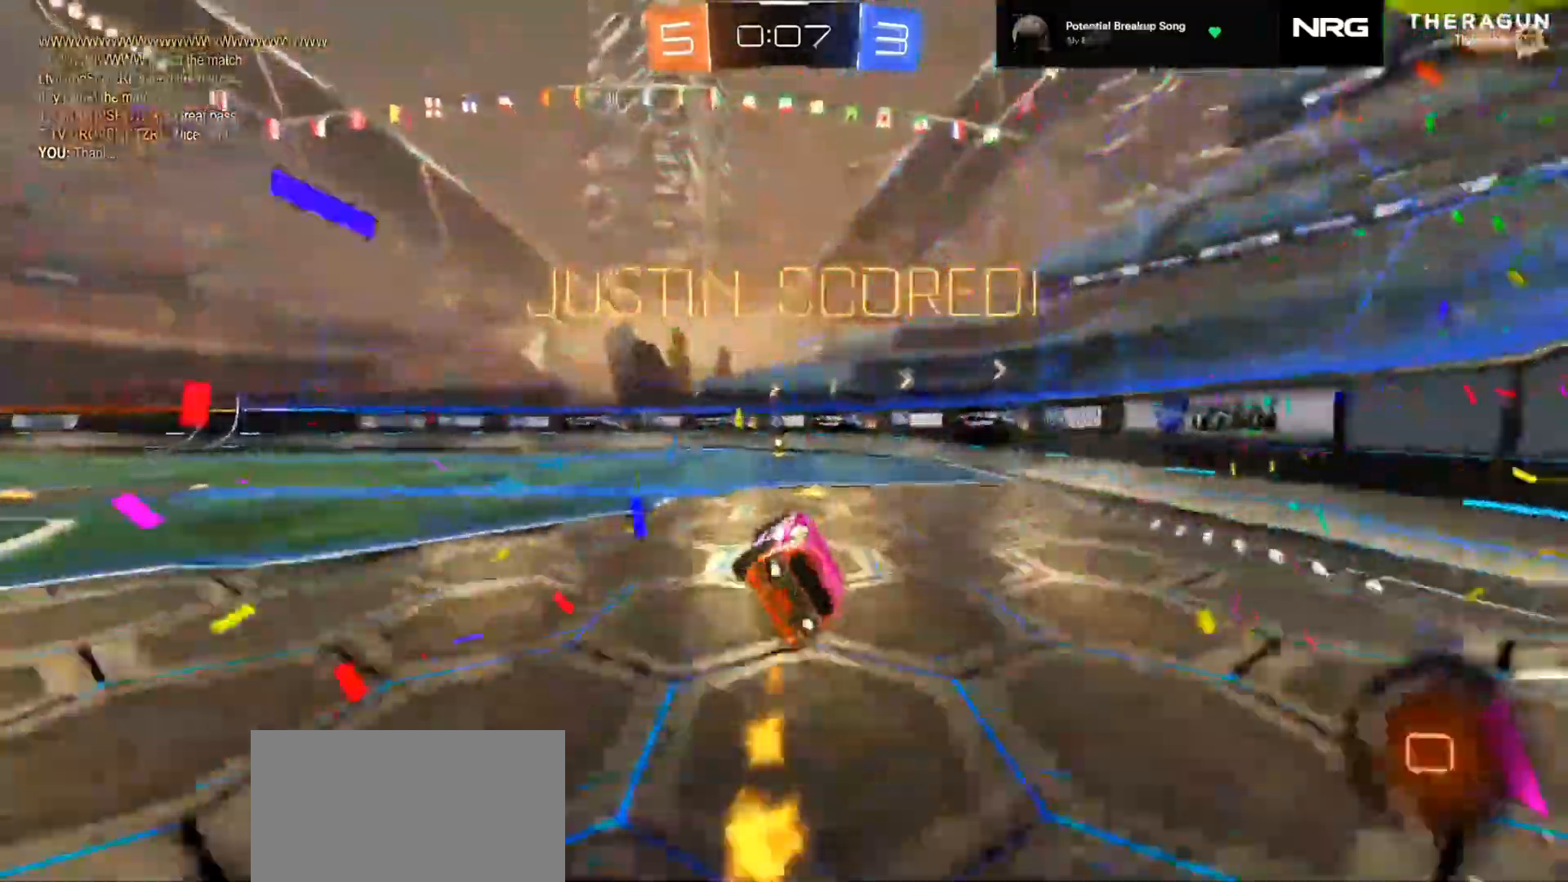
{"dt_ms": 500, "buttons": [], "left_stick": "center", "right_stick": "center", "events": [[33, "CIRCLE", "up"], [67, "left_stick", "center"], [100, "SQUARE", "up"], [267, "CROSS", "down"], [367, "CROSS", "up"], [367, "R2", "up"]]}
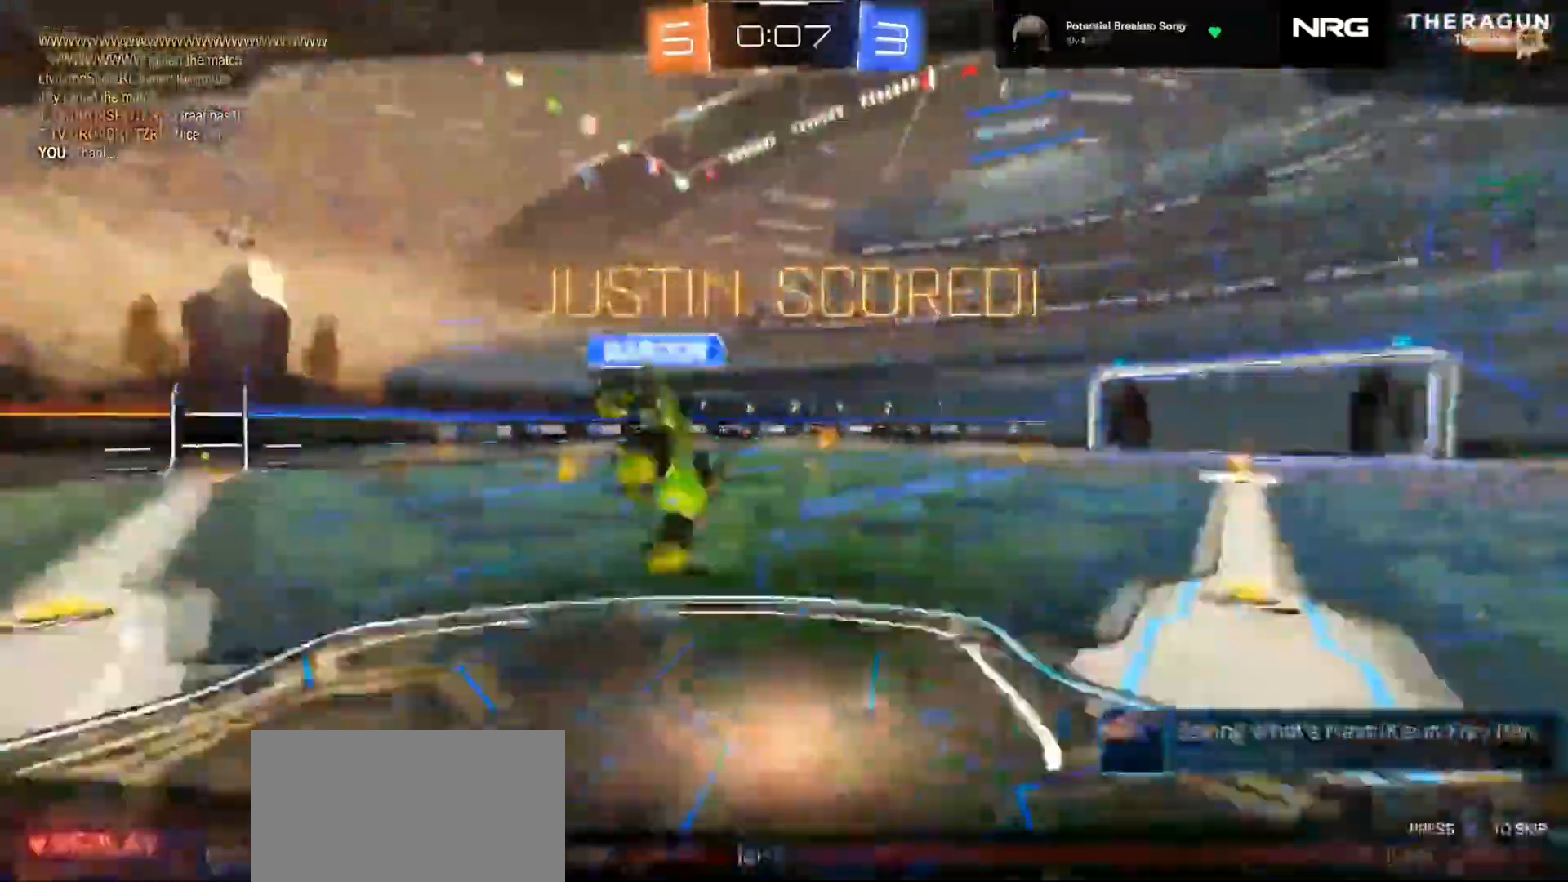
{"dt_ms": 1000, "buttons": [], "left_stick": "center", "right_stick": "center"}
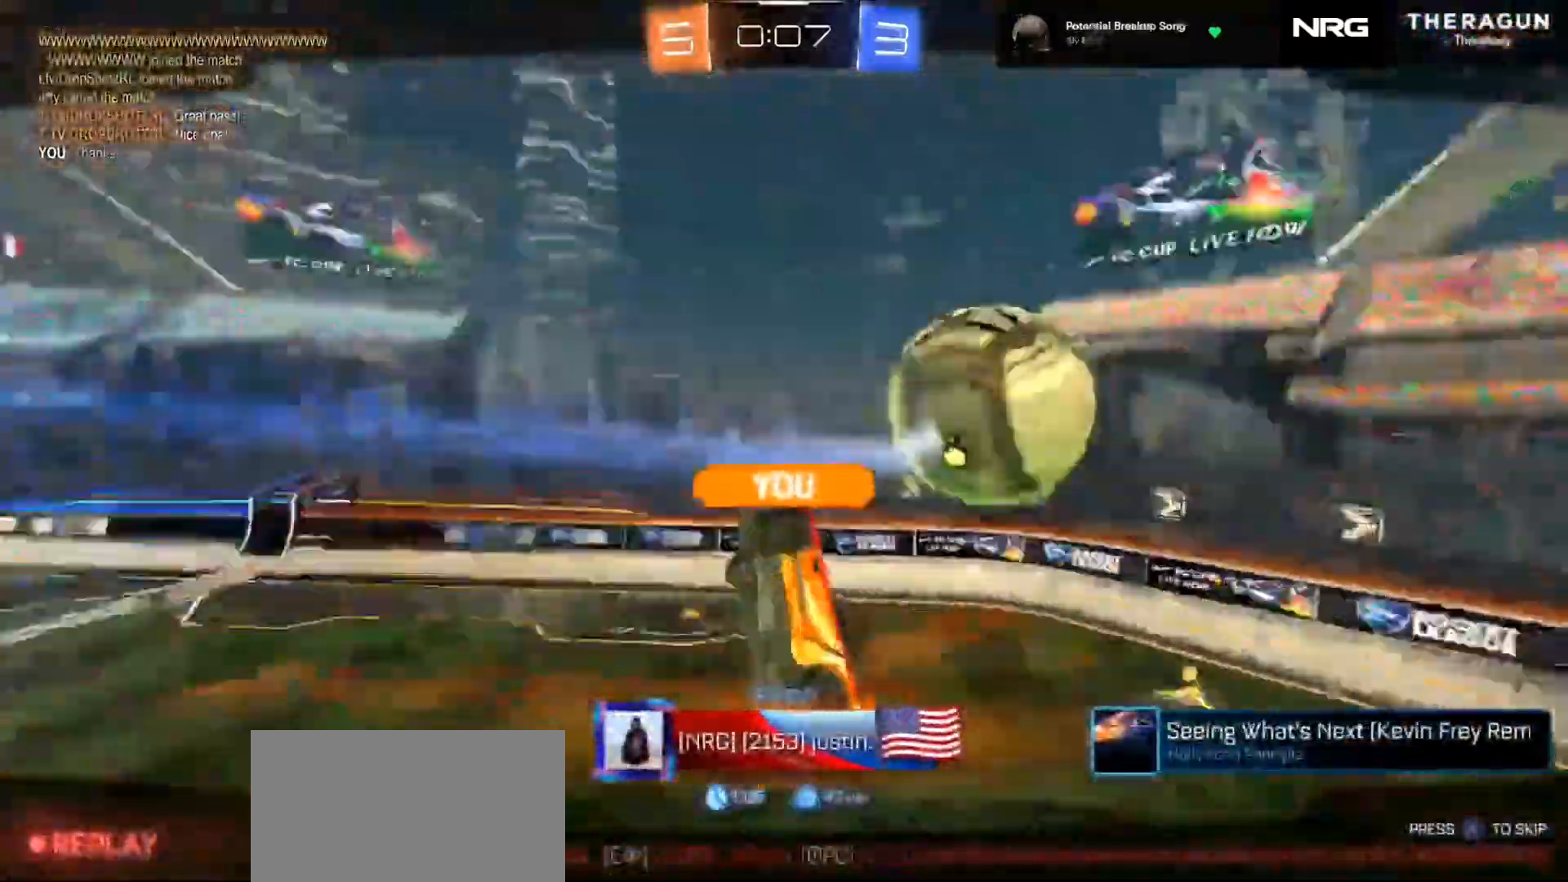
{"dt_ms": 500, "buttons": [], "left_stick": "center", "right_stick": "center", "events": []}
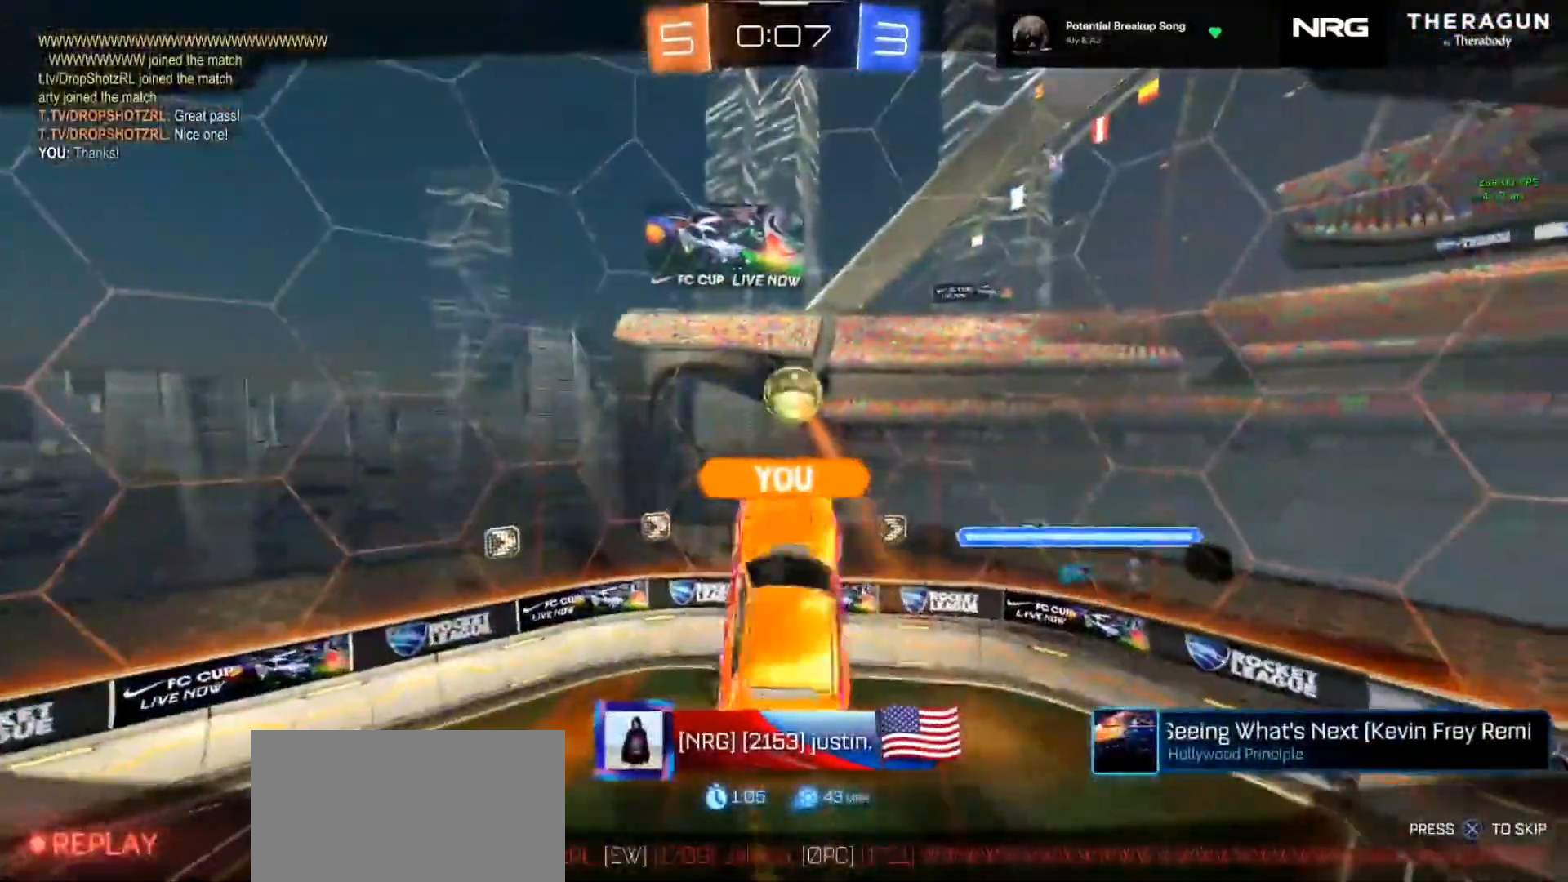
{"dt_ms": 500, "buttons": [], "left_stick": "center", "right_stick": "center", "events": []}
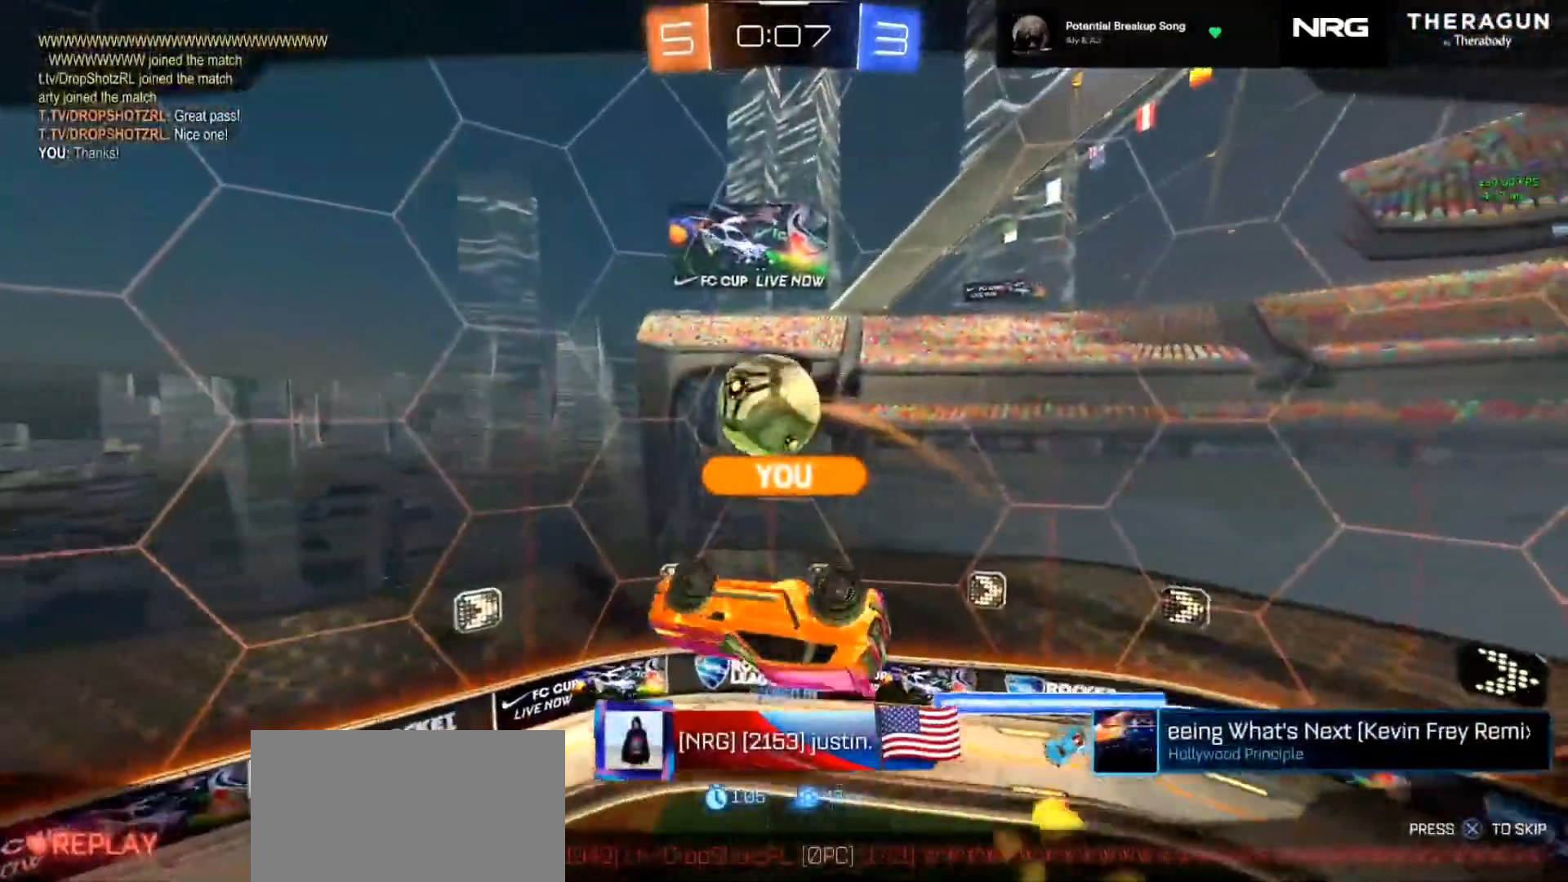
{"dt_ms": 500, "buttons": [], "left_stick": "center", "right_stick": "center", "events": [[200, "L1", "down"], [267, "L1", "up"]]}
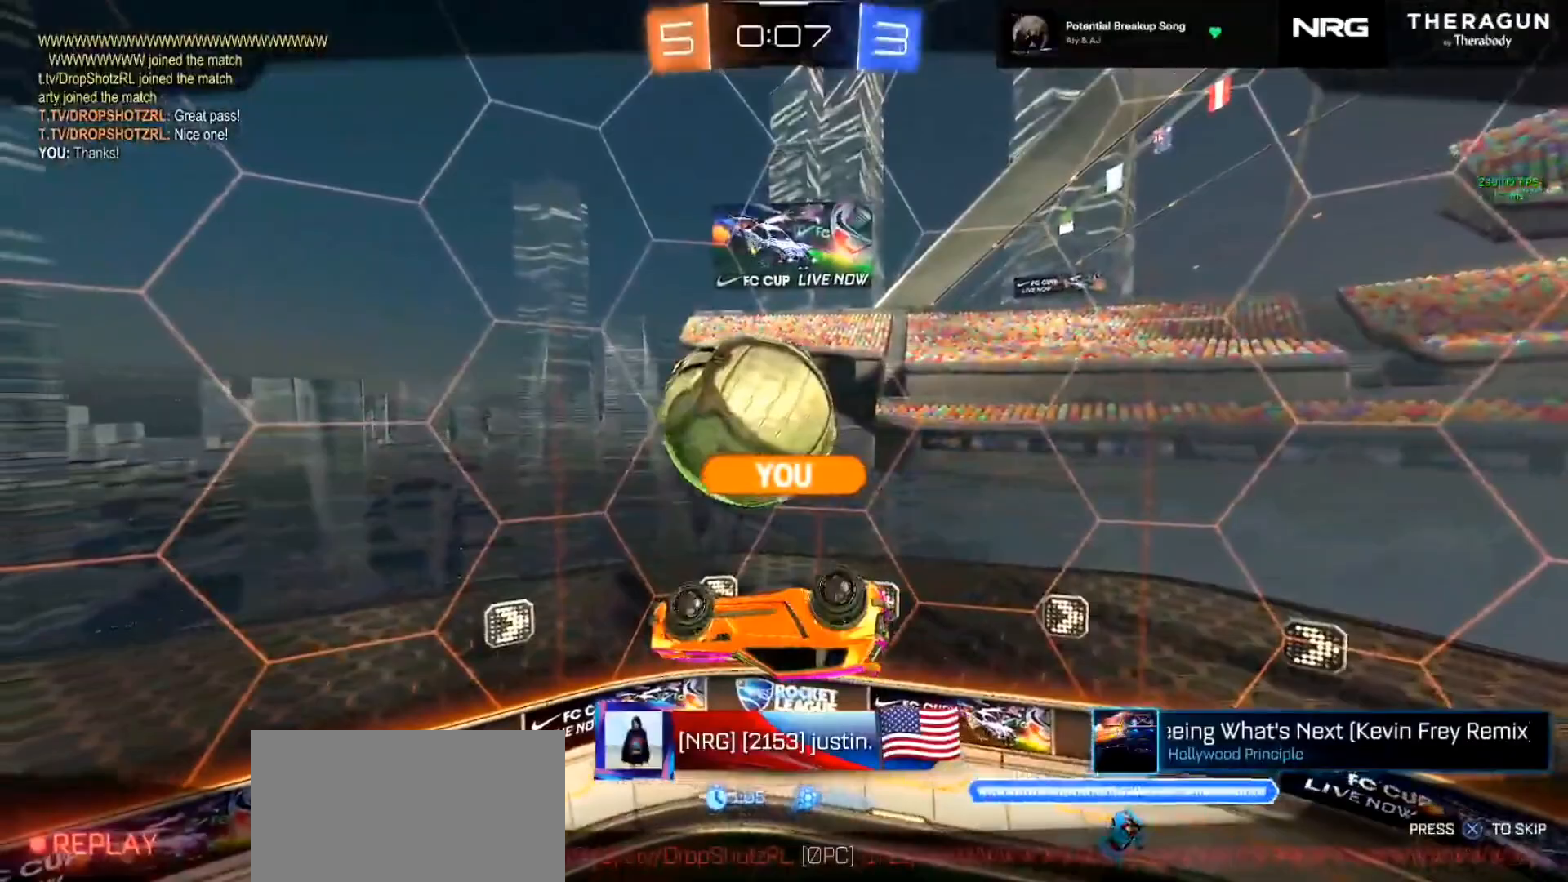
{"dt_ms": 500, "buttons": [], "left_stick": "center", "right_stick": "center", "events": []}
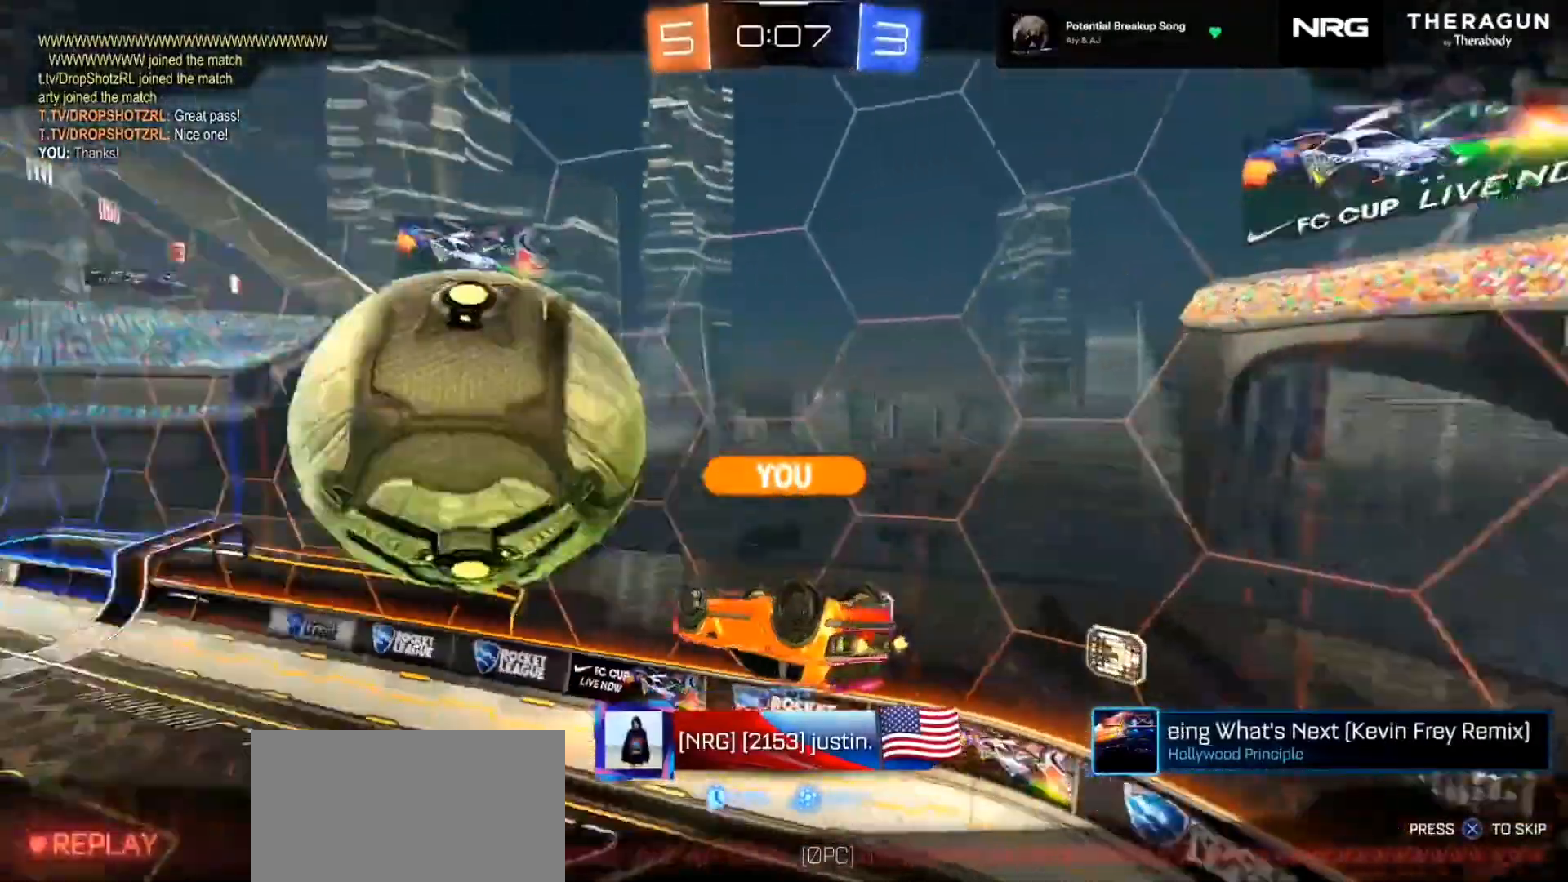
{"dt_ms": 500, "buttons": [], "left_stick": "center", "right_stick": "center", "events": []}